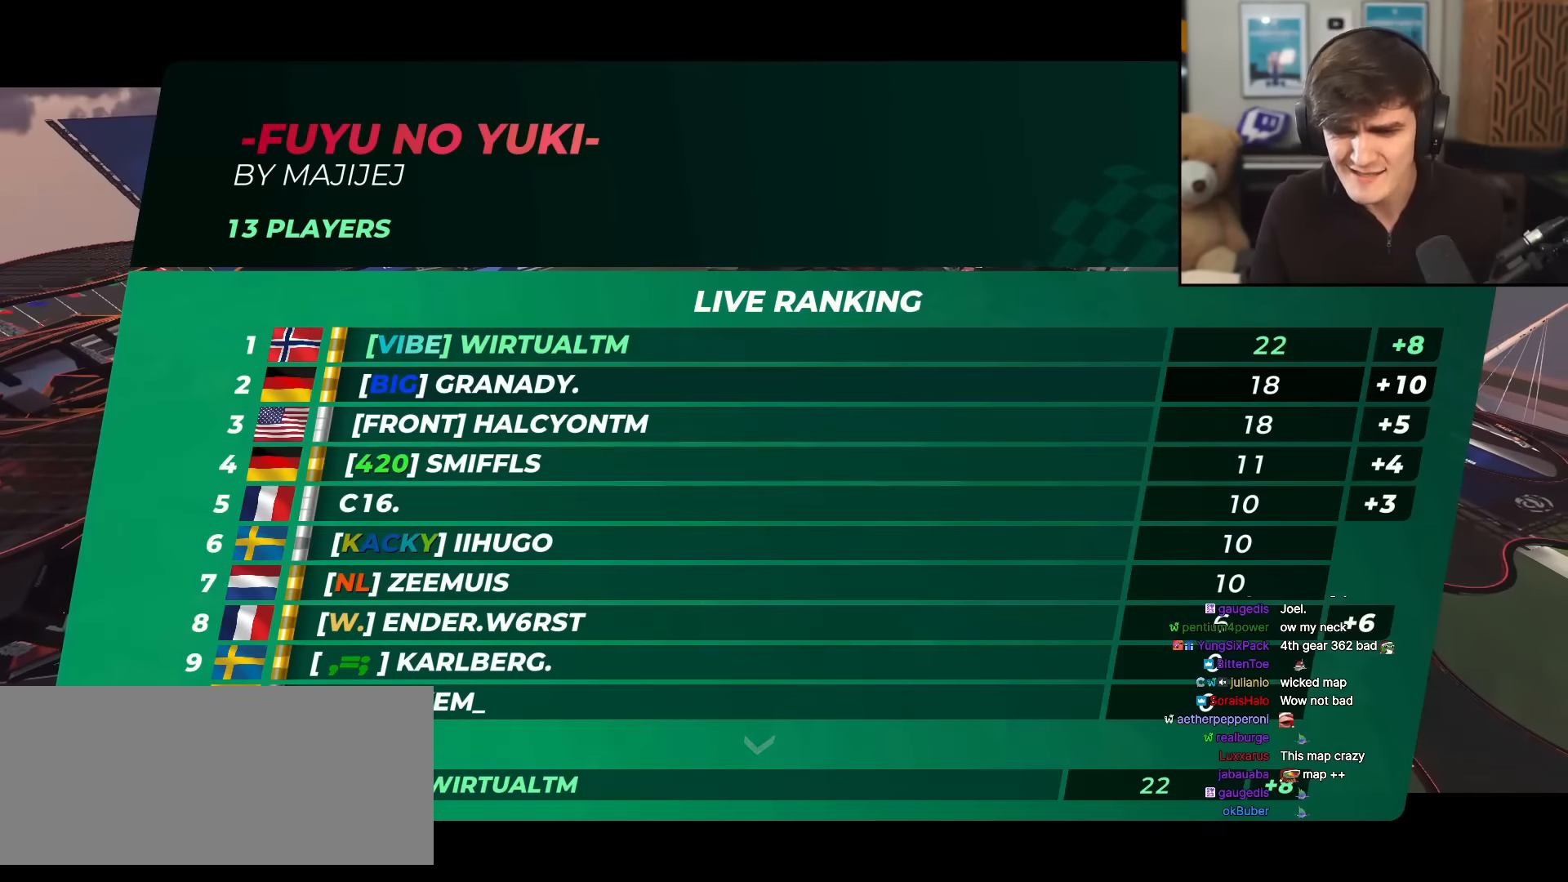
Gameplay with keyboard; each line is a JSON object with the keys held at the frame after it. "events" lists presses ("down") and releases ("up") of "brake", "down", "left", "right" and "up" between this image and that frame as [ms after this image, input, new state], when the widget could be followed in between. No other keys are recorded. Mouse input is not recorded. Key names are as the overlay labels them; some are game actions (e.g. jump) rather than physical keys.
{"keys": ["up"], "events": [[334, "up", "down"]]}
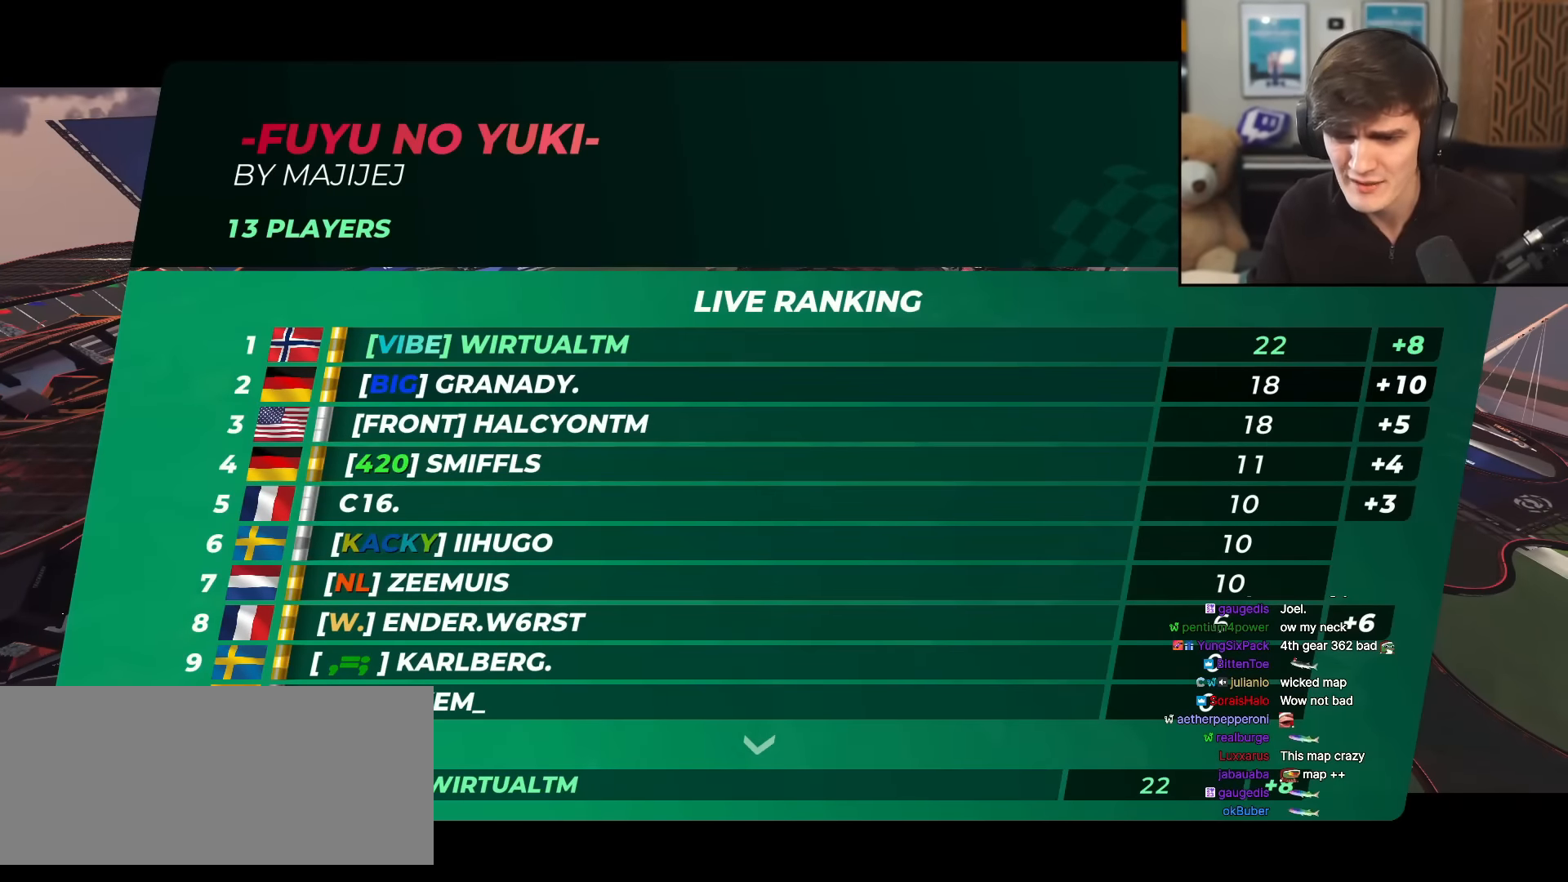
{"keys": ["up"], "events": []}
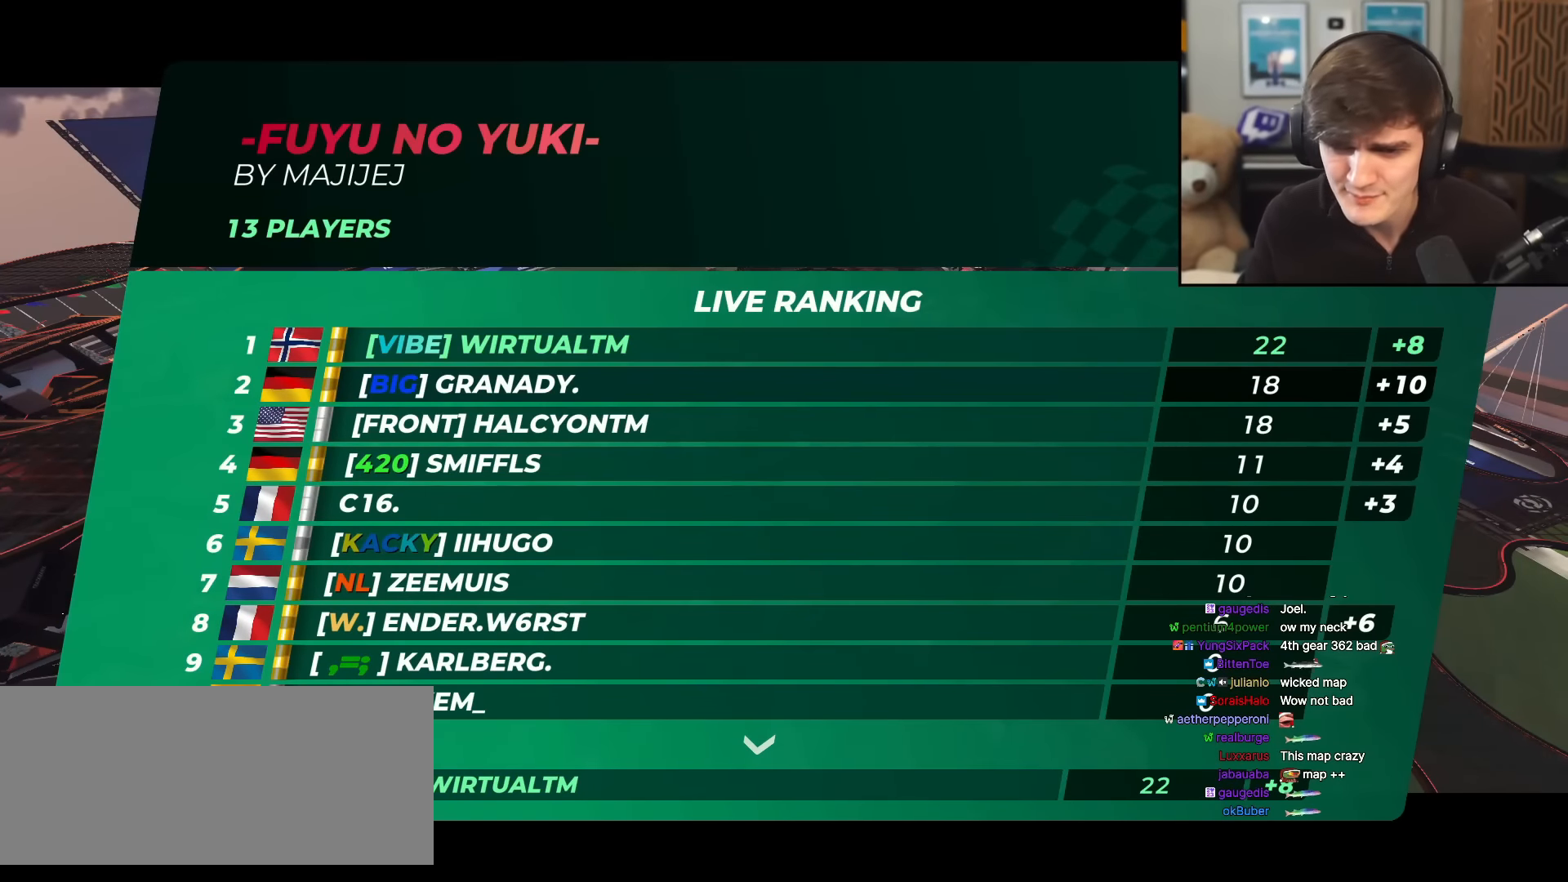
{"keys": ["up"], "events": []}
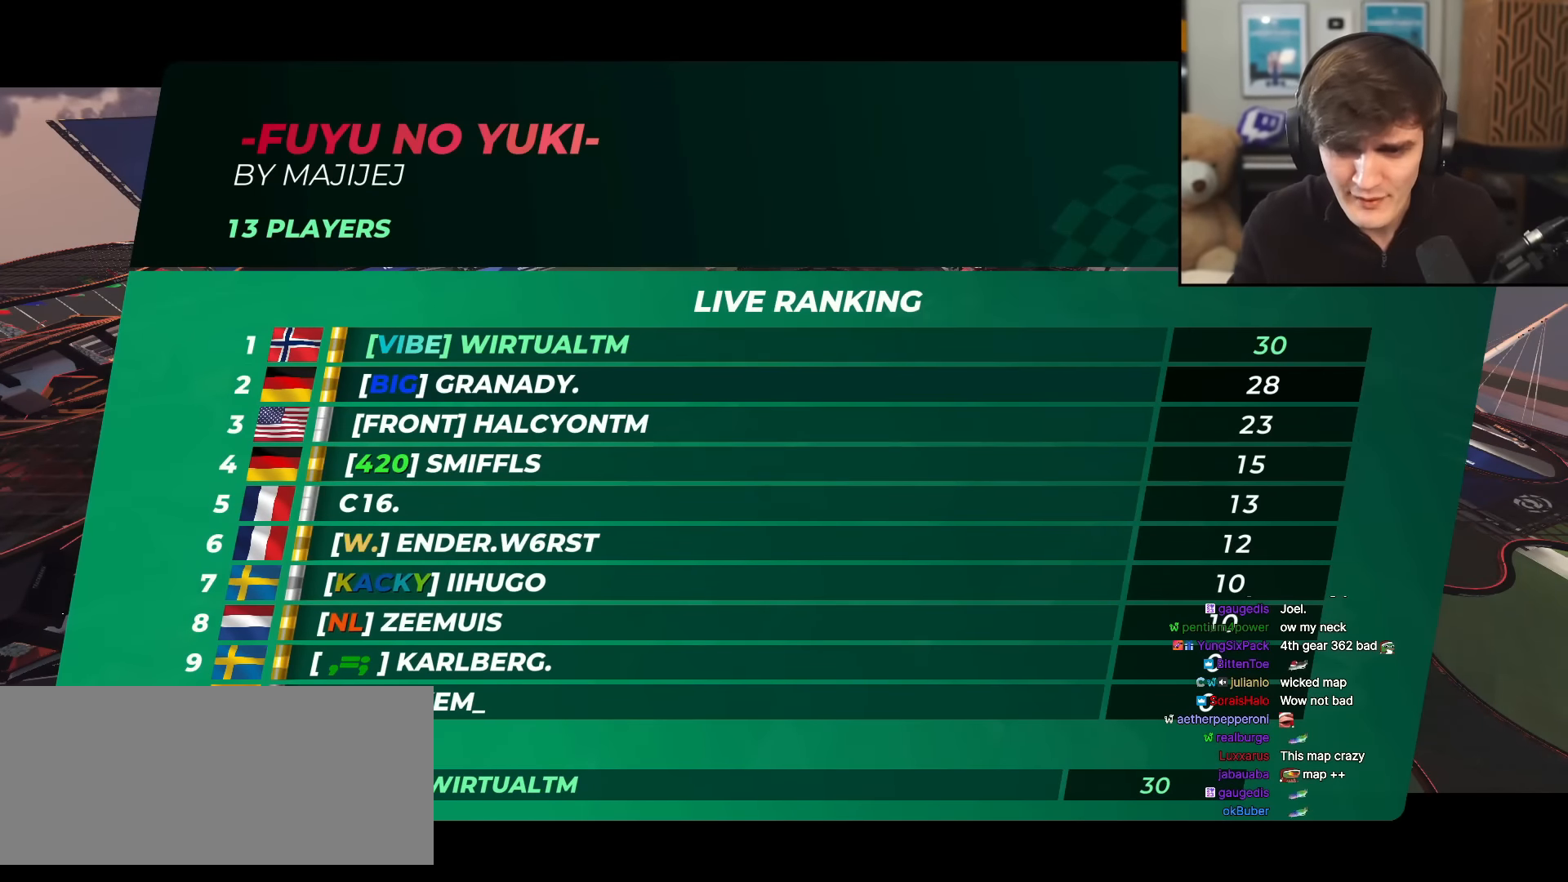
{"keys": ["up"], "events": []}
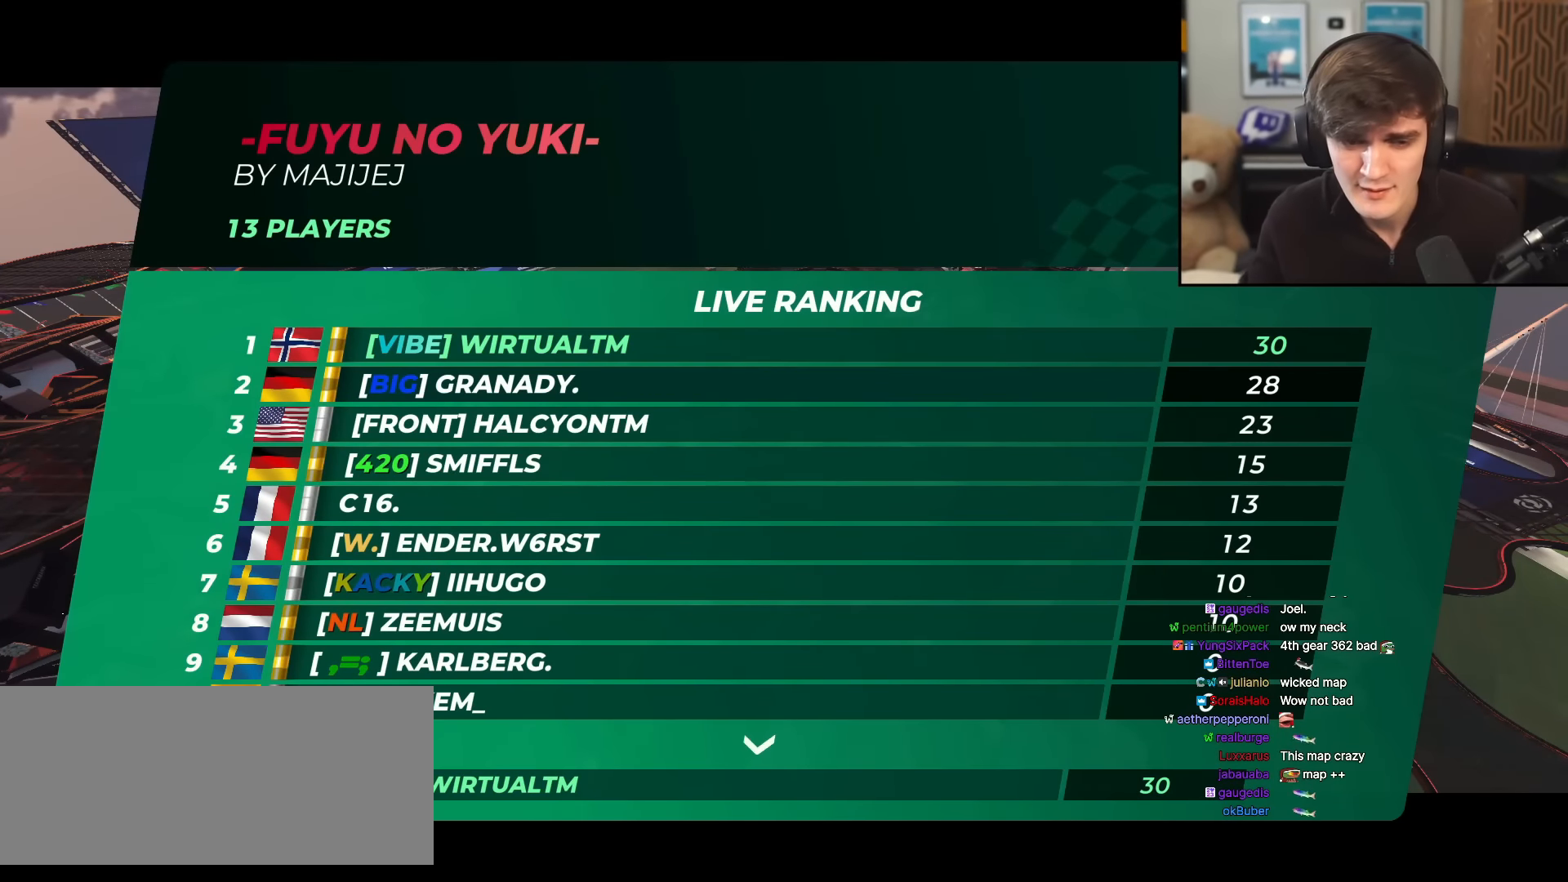
{"keys": ["up"], "events": []}
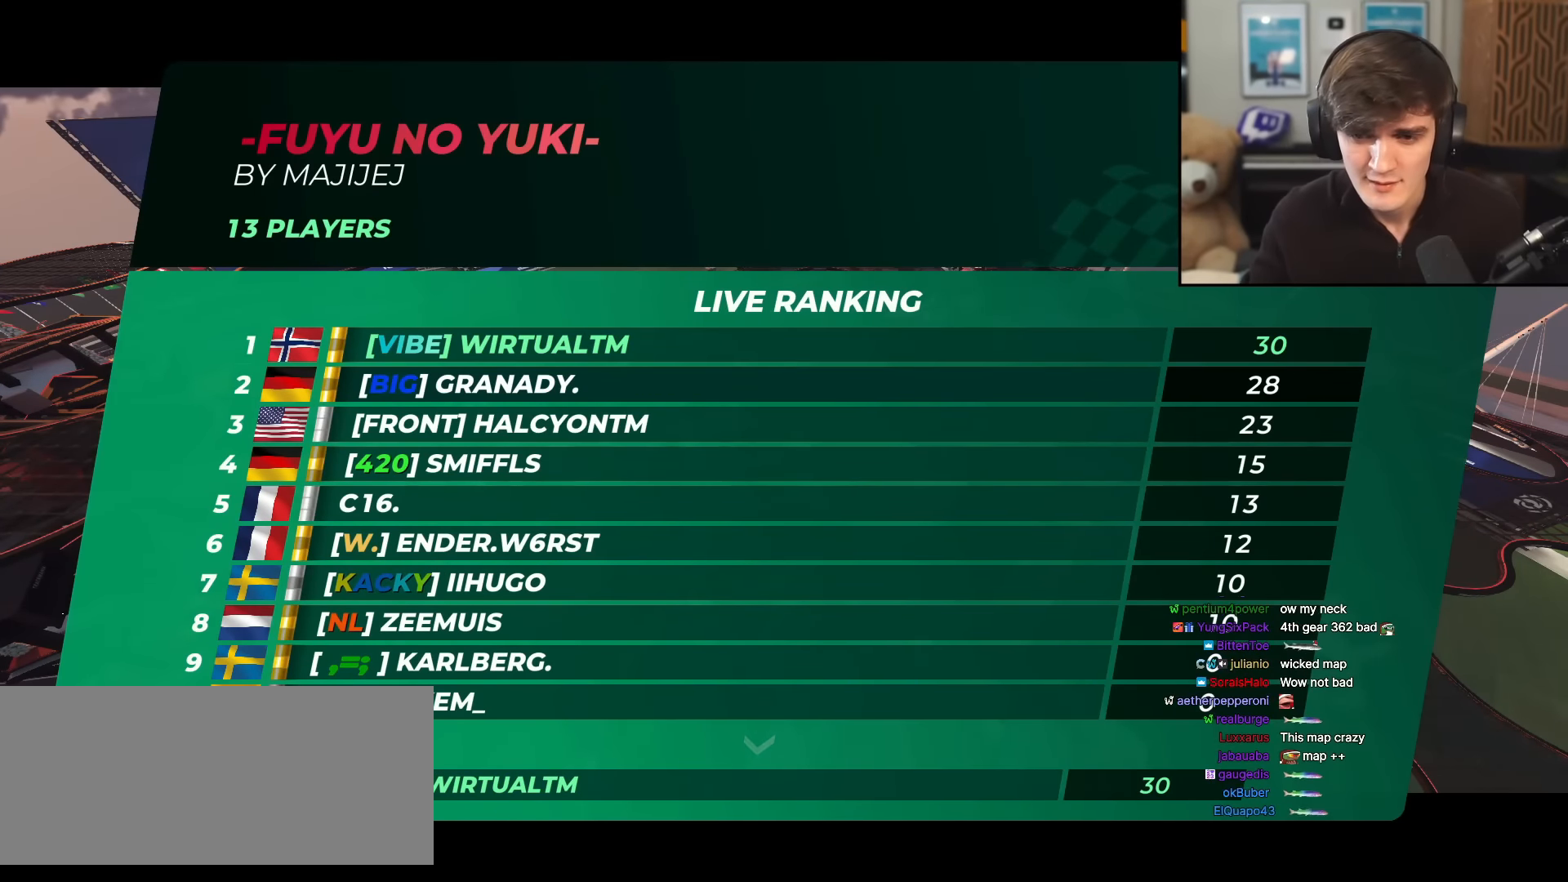
{"keys": ["up"], "events": []}
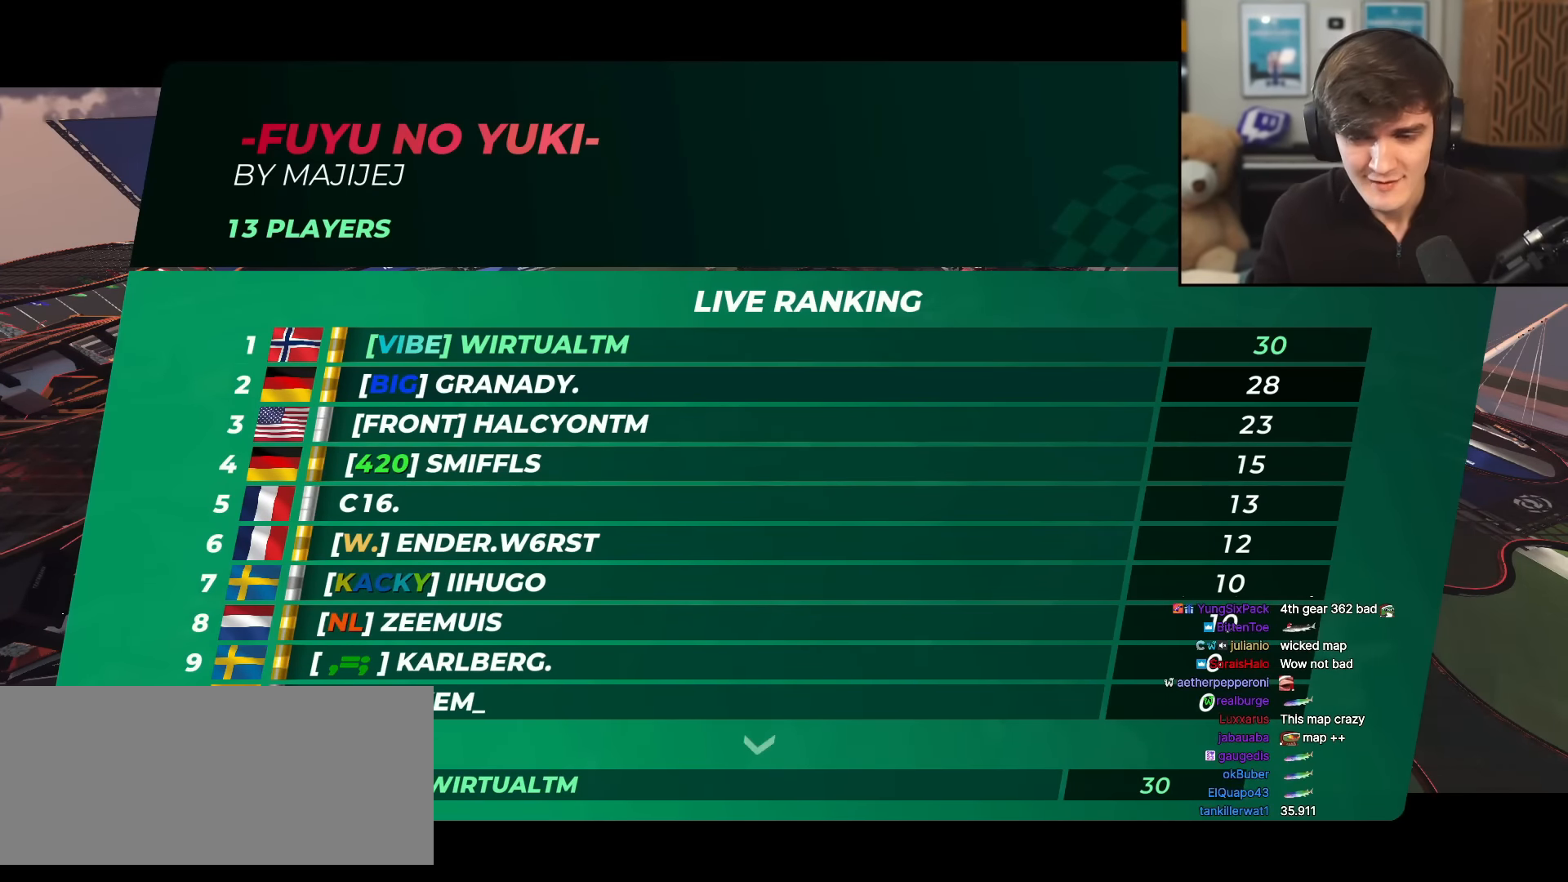
{"keys": ["up"], "events": []}
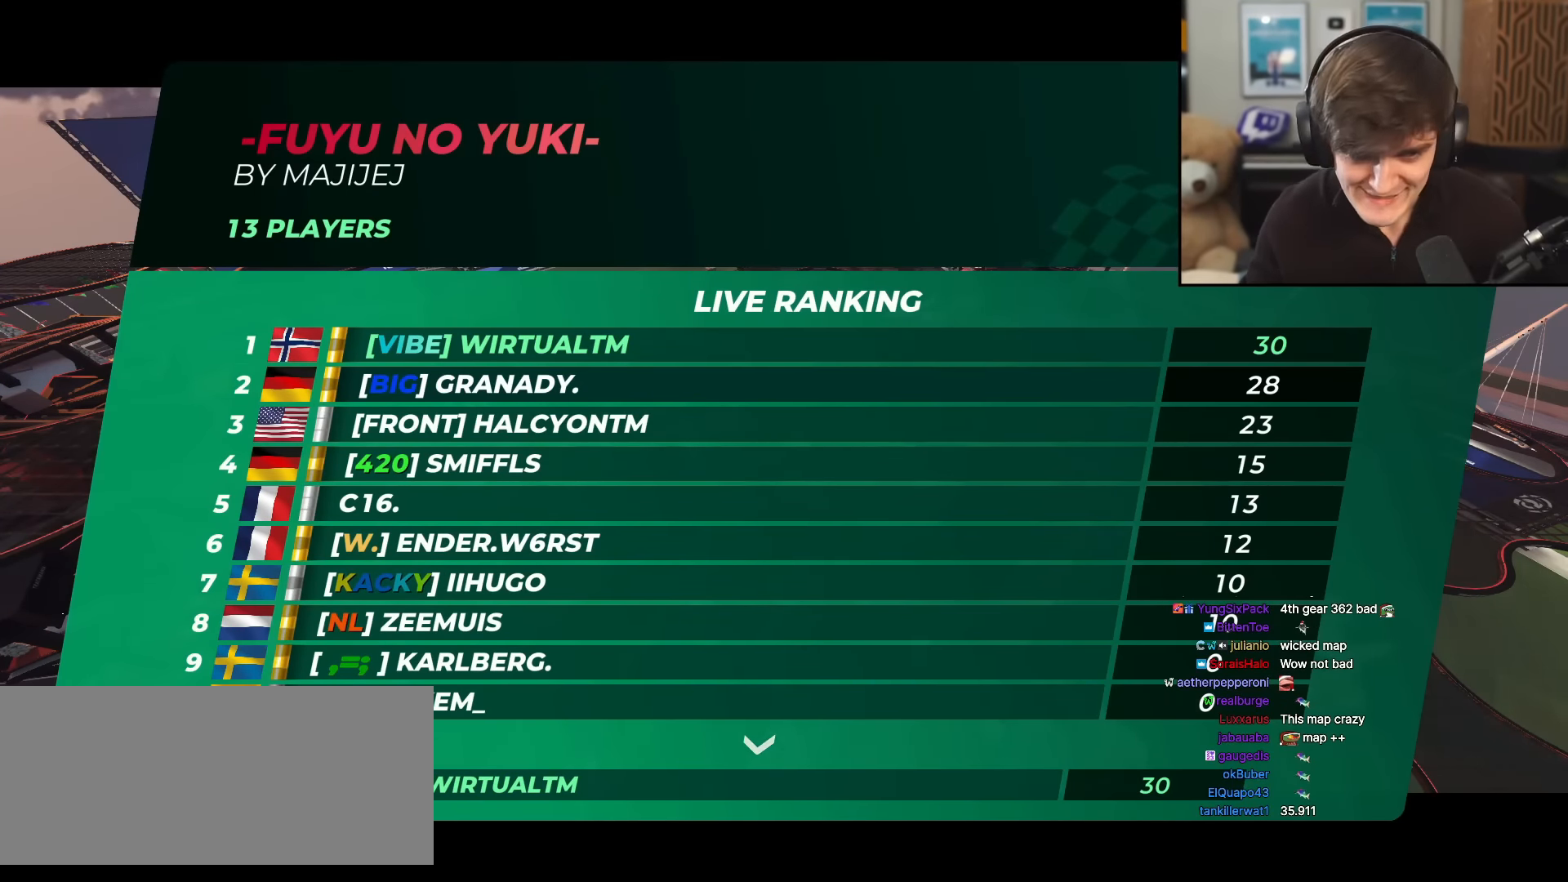
{"keys": ["up"], "events": []}
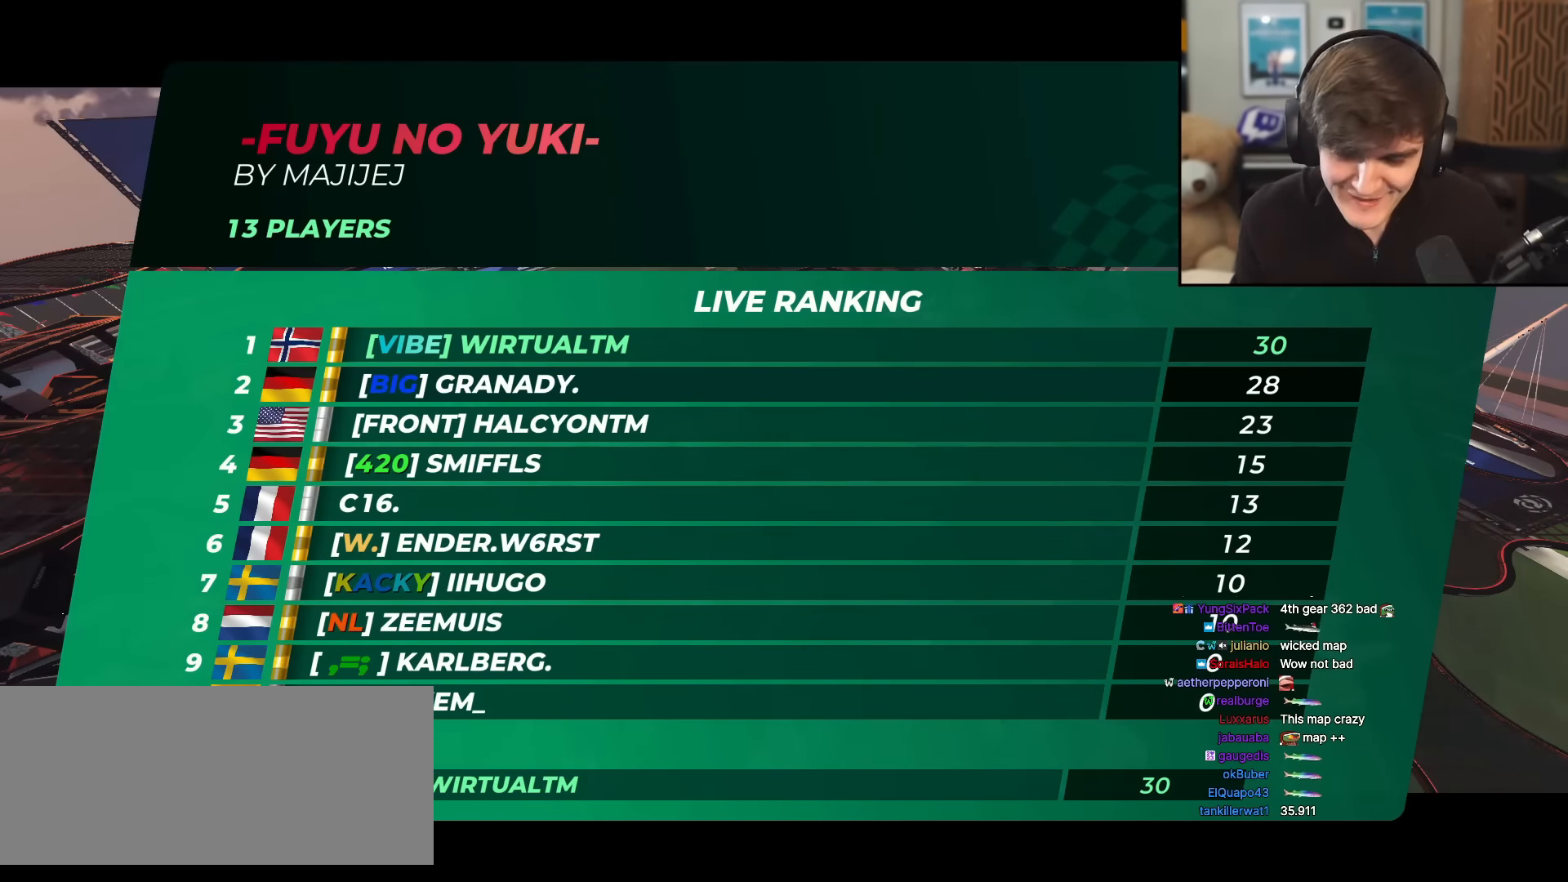
{"keys": ["up"], "events": []}
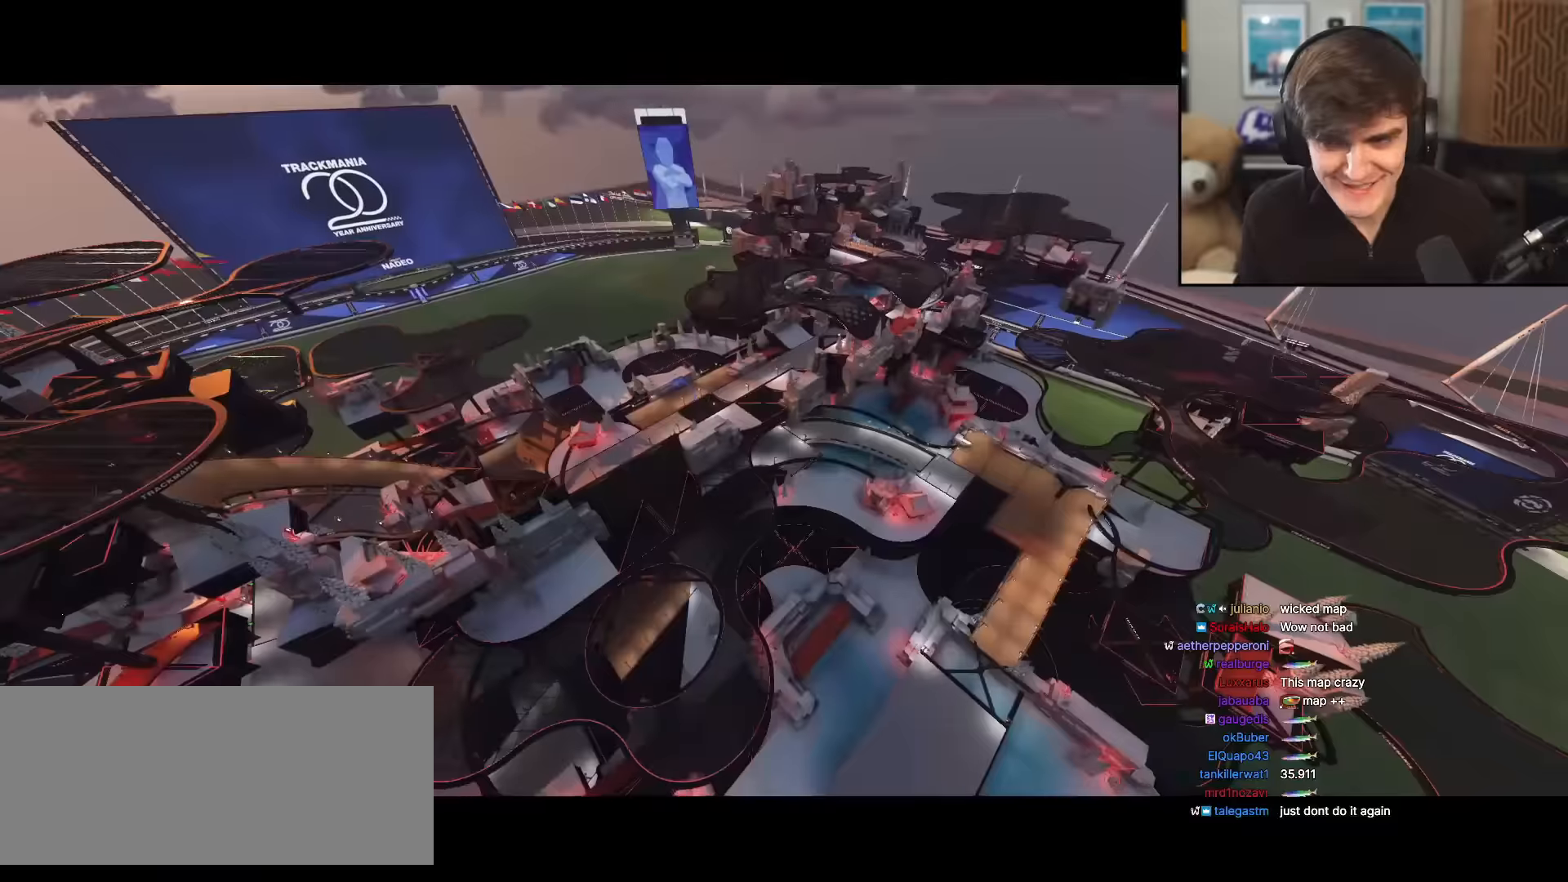
{"keys": ["up"], "events": []}
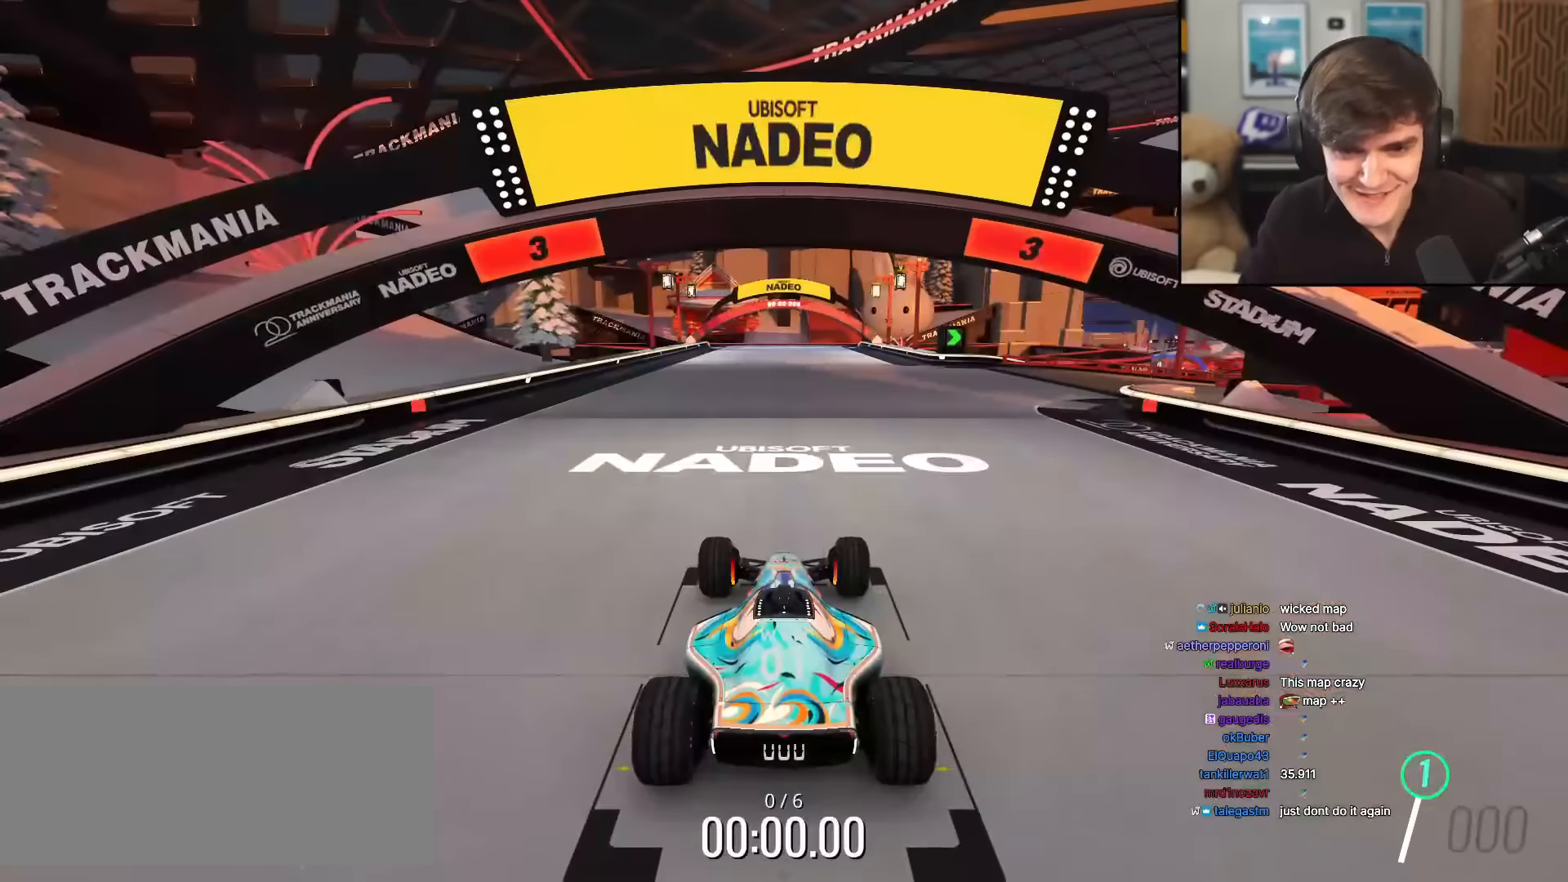
{"keys": ["up"], "events": []}
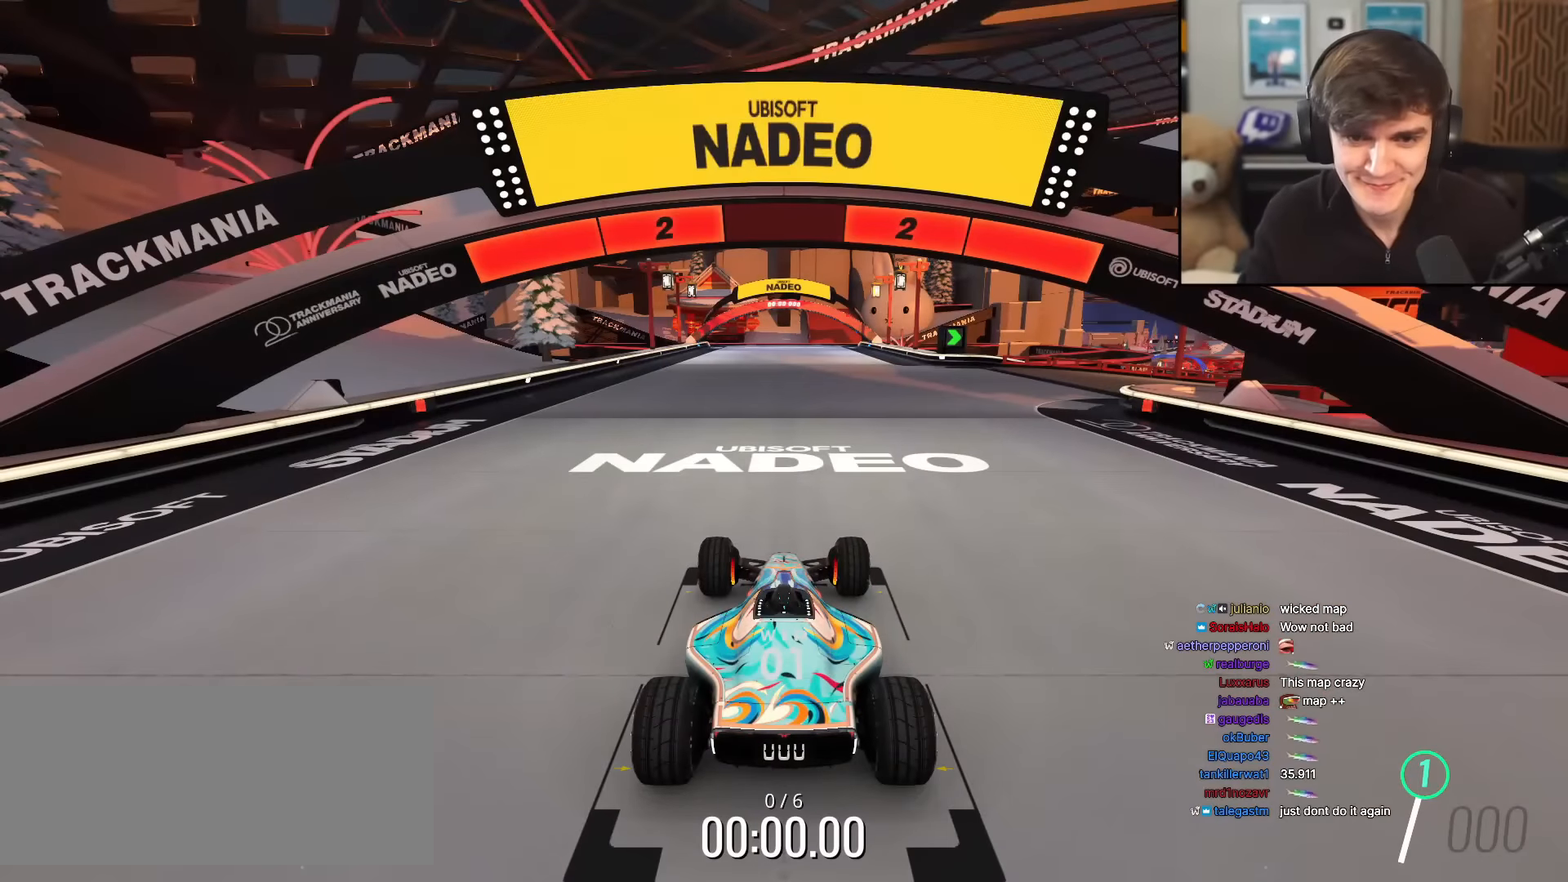
{"keys": ["up"], "events": []}
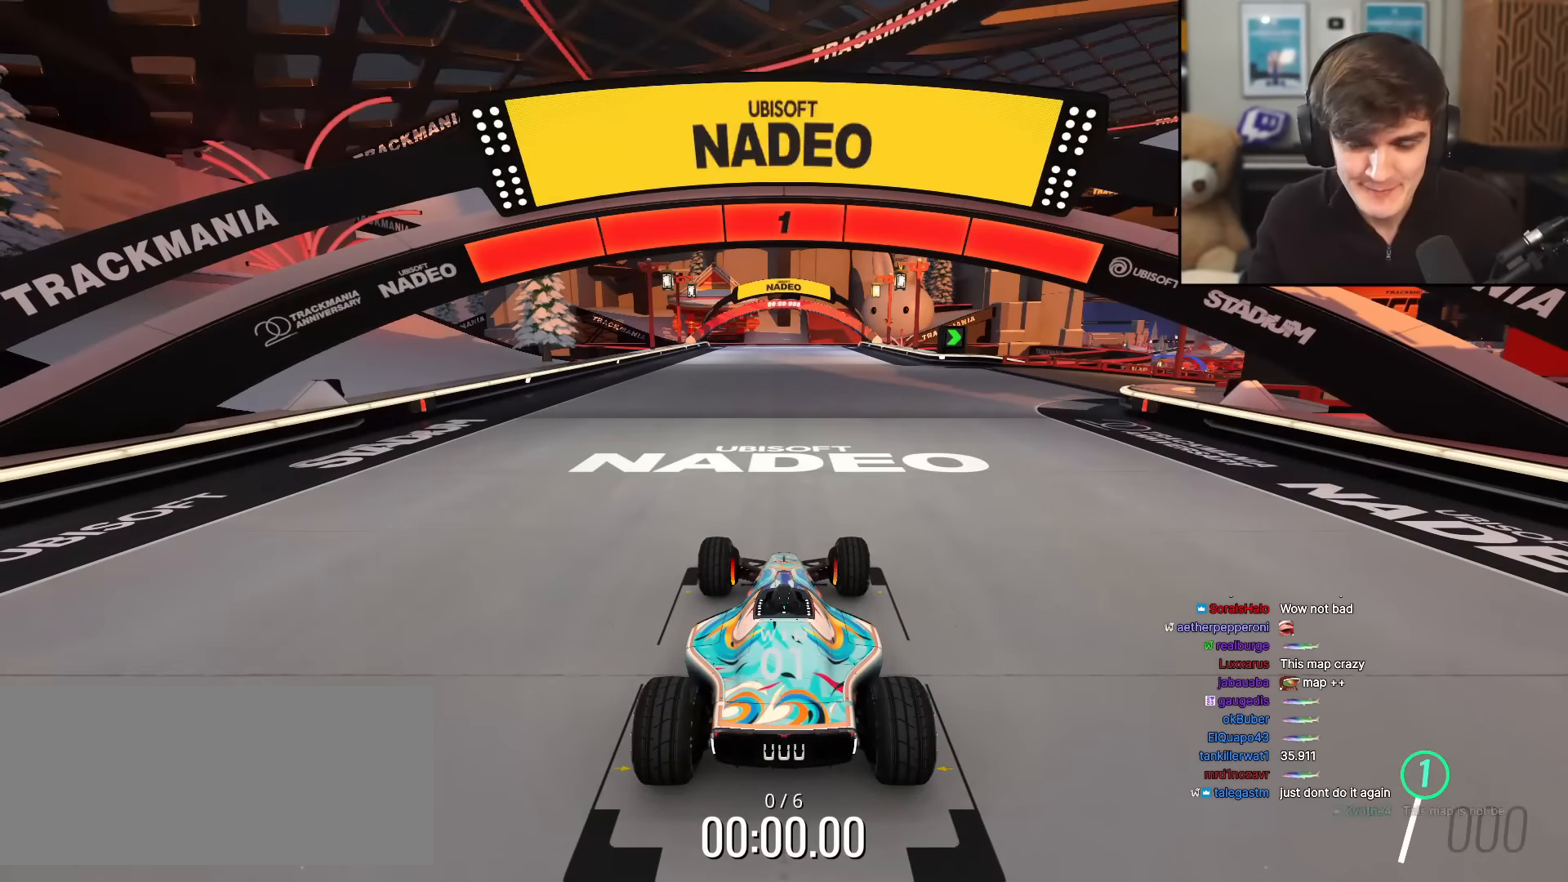
{"keys": ["right", "up"], "events": [[384, "right", "down"]]}
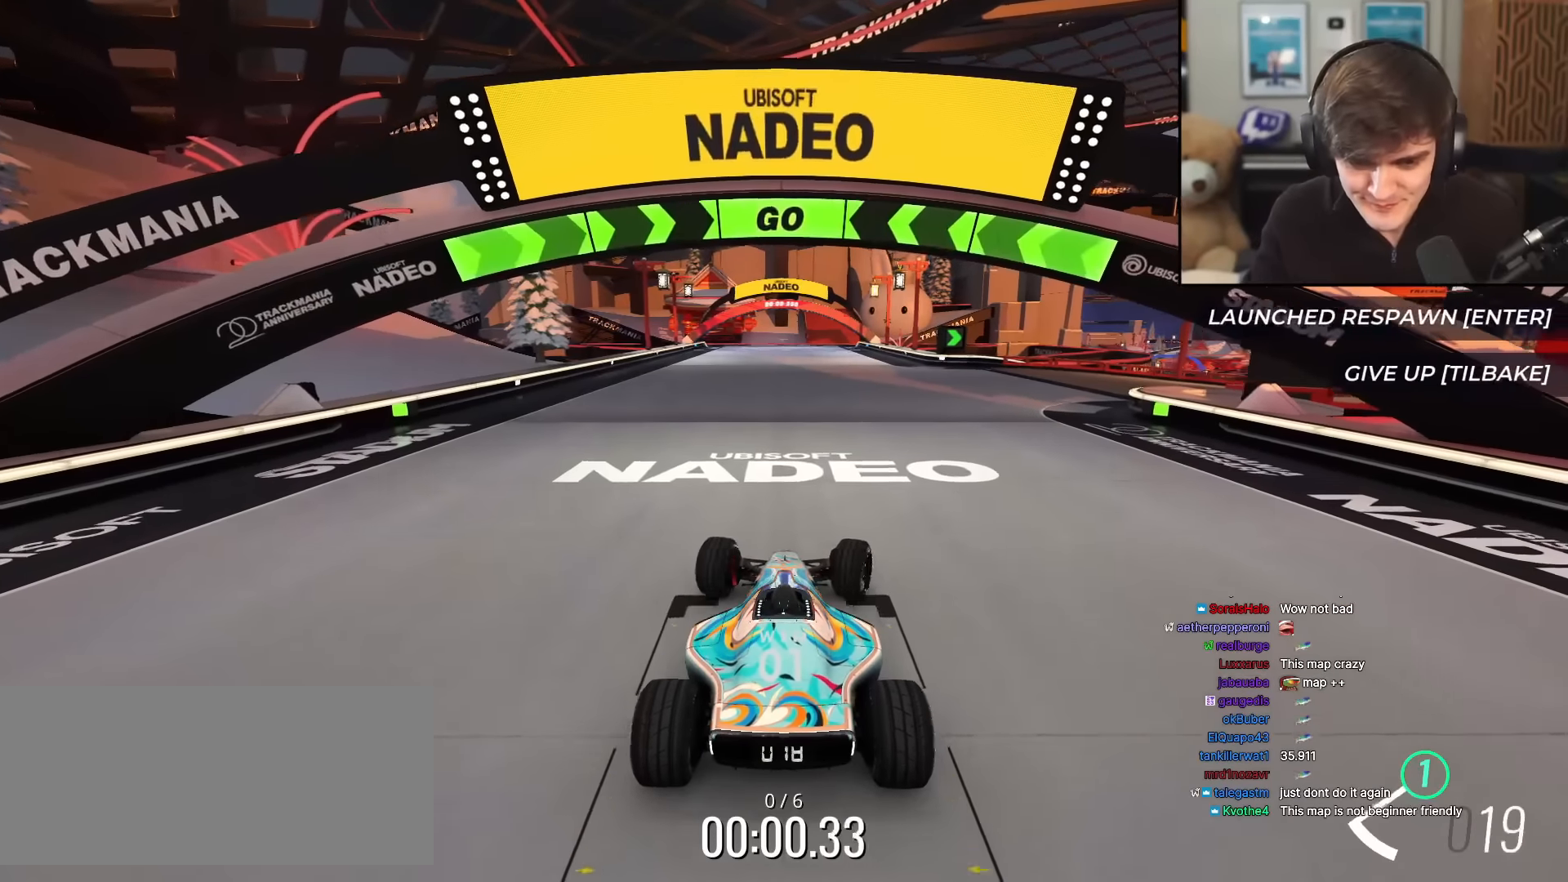
{"keys": ["right", "up"], "events": []}
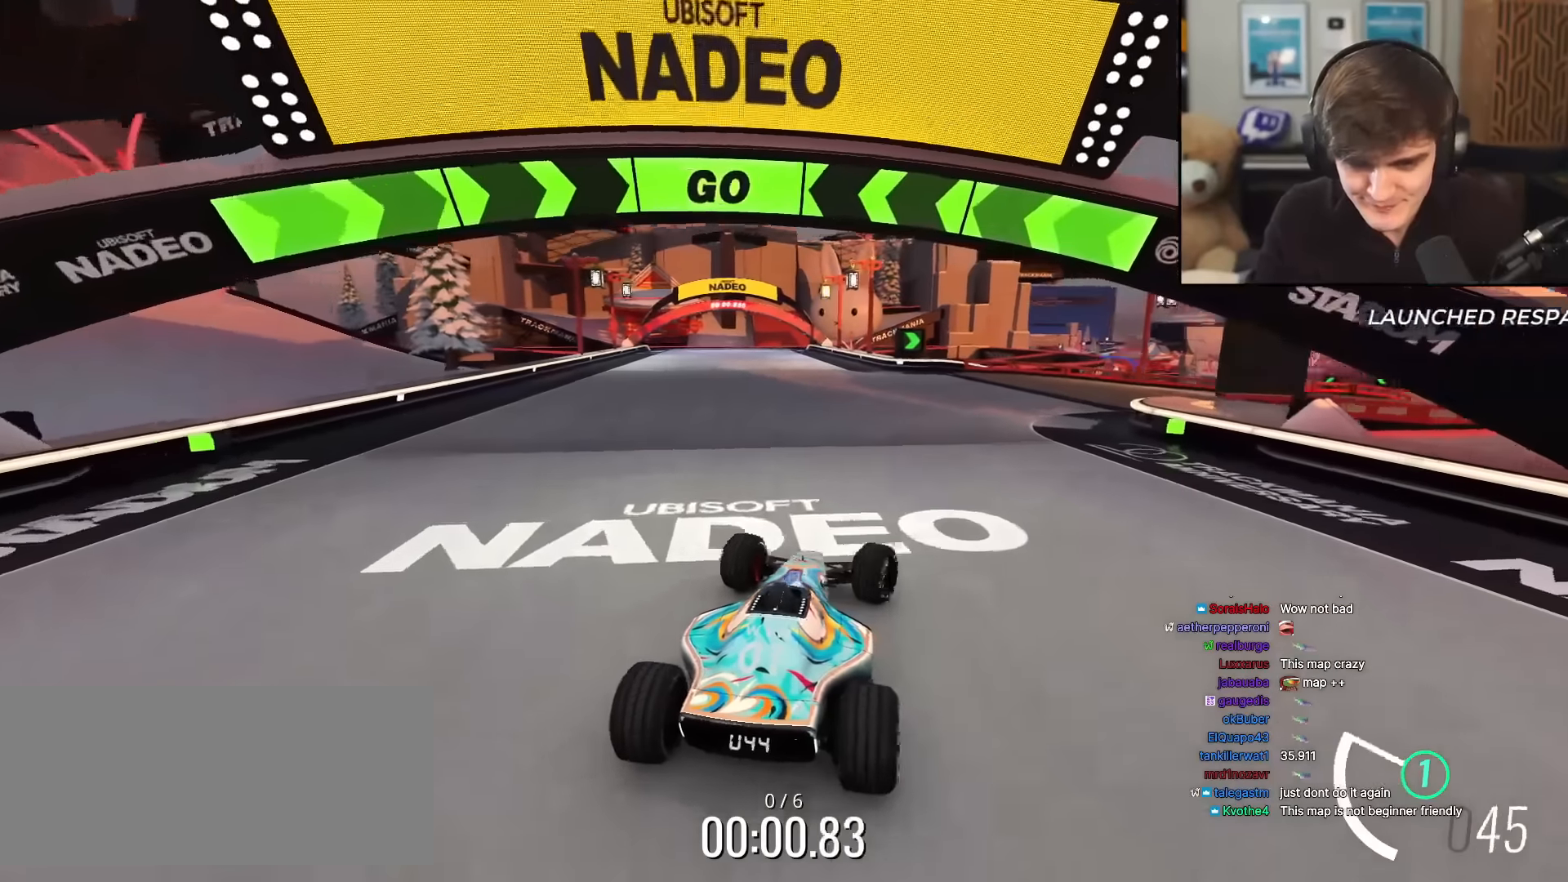
{"keys": ["right", "up"], "events": [[133, "right", "up"], [233, "right", "down"]]}
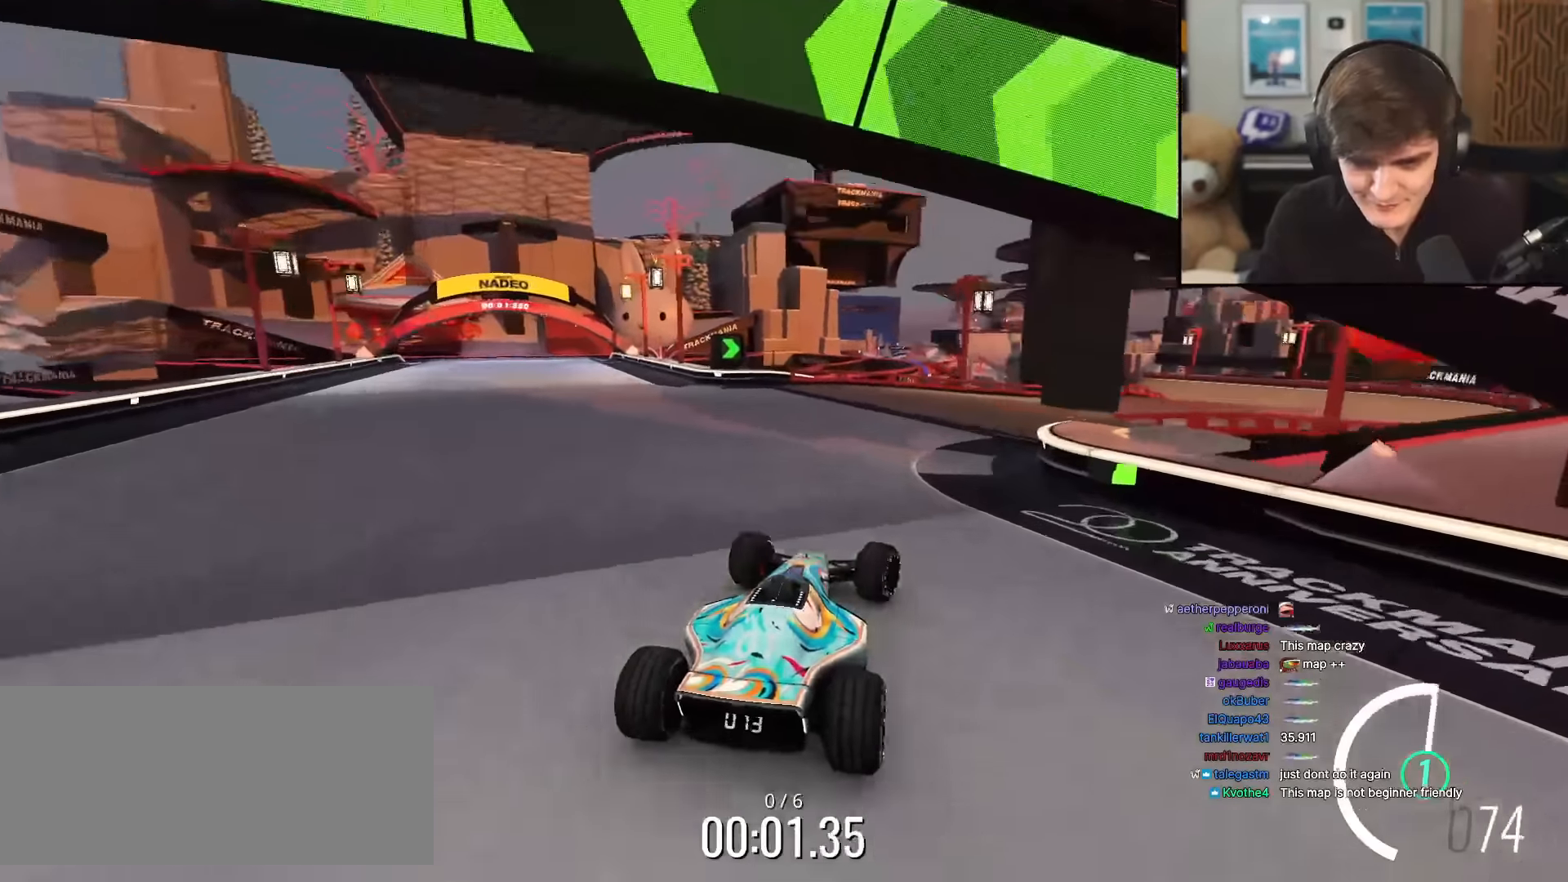
{"keys": ["up"], "events": [[417, "right", "up"]]}
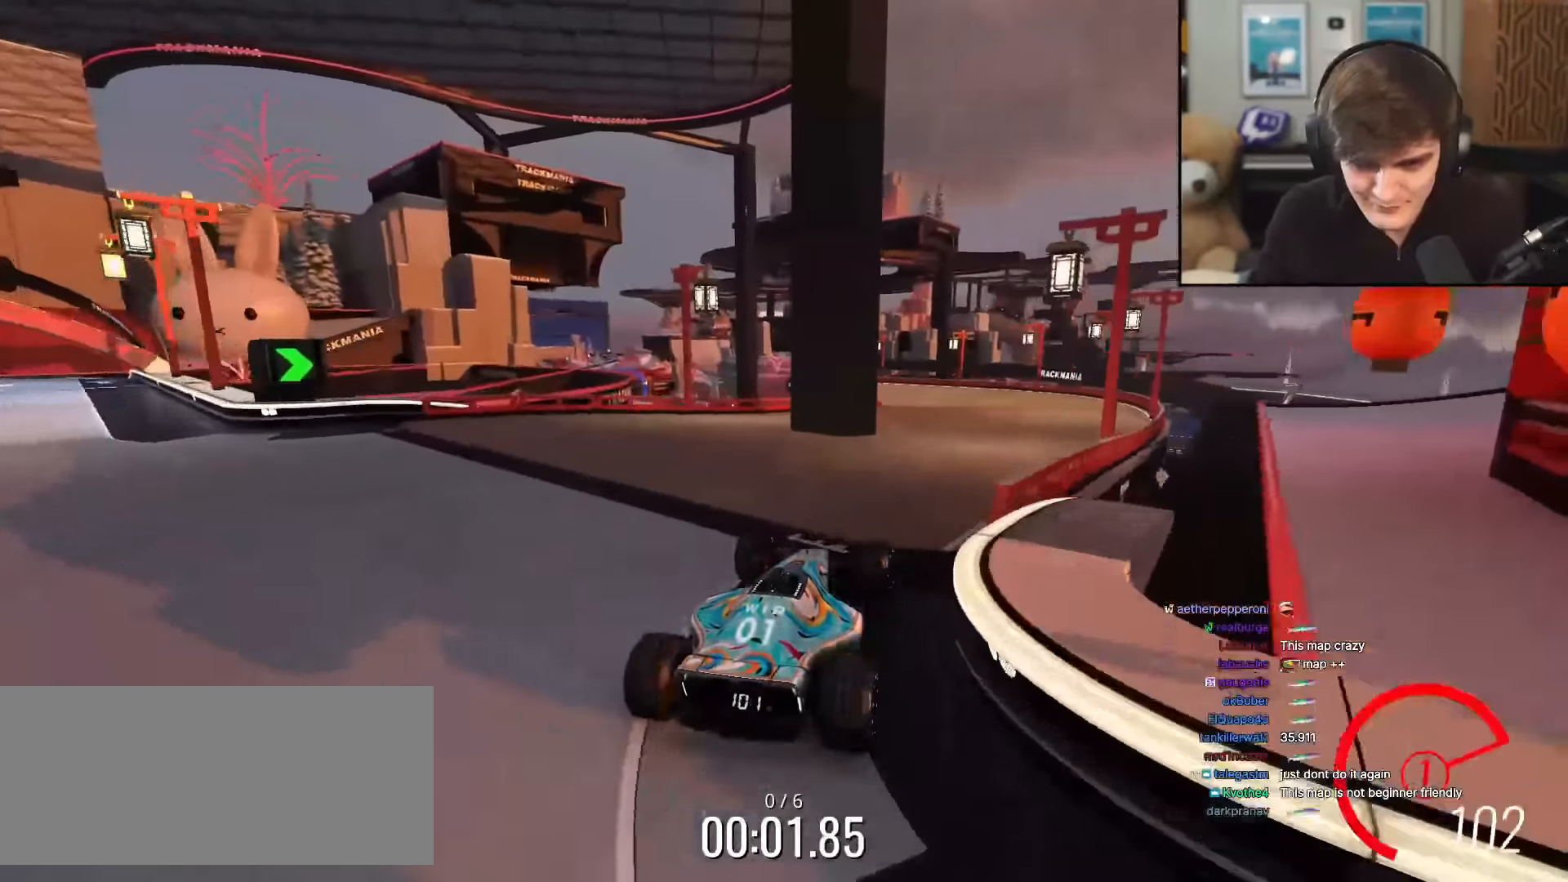
{"keys": ["up"], "events": [[151, "left", "down"], [184, "left", "up"]]}
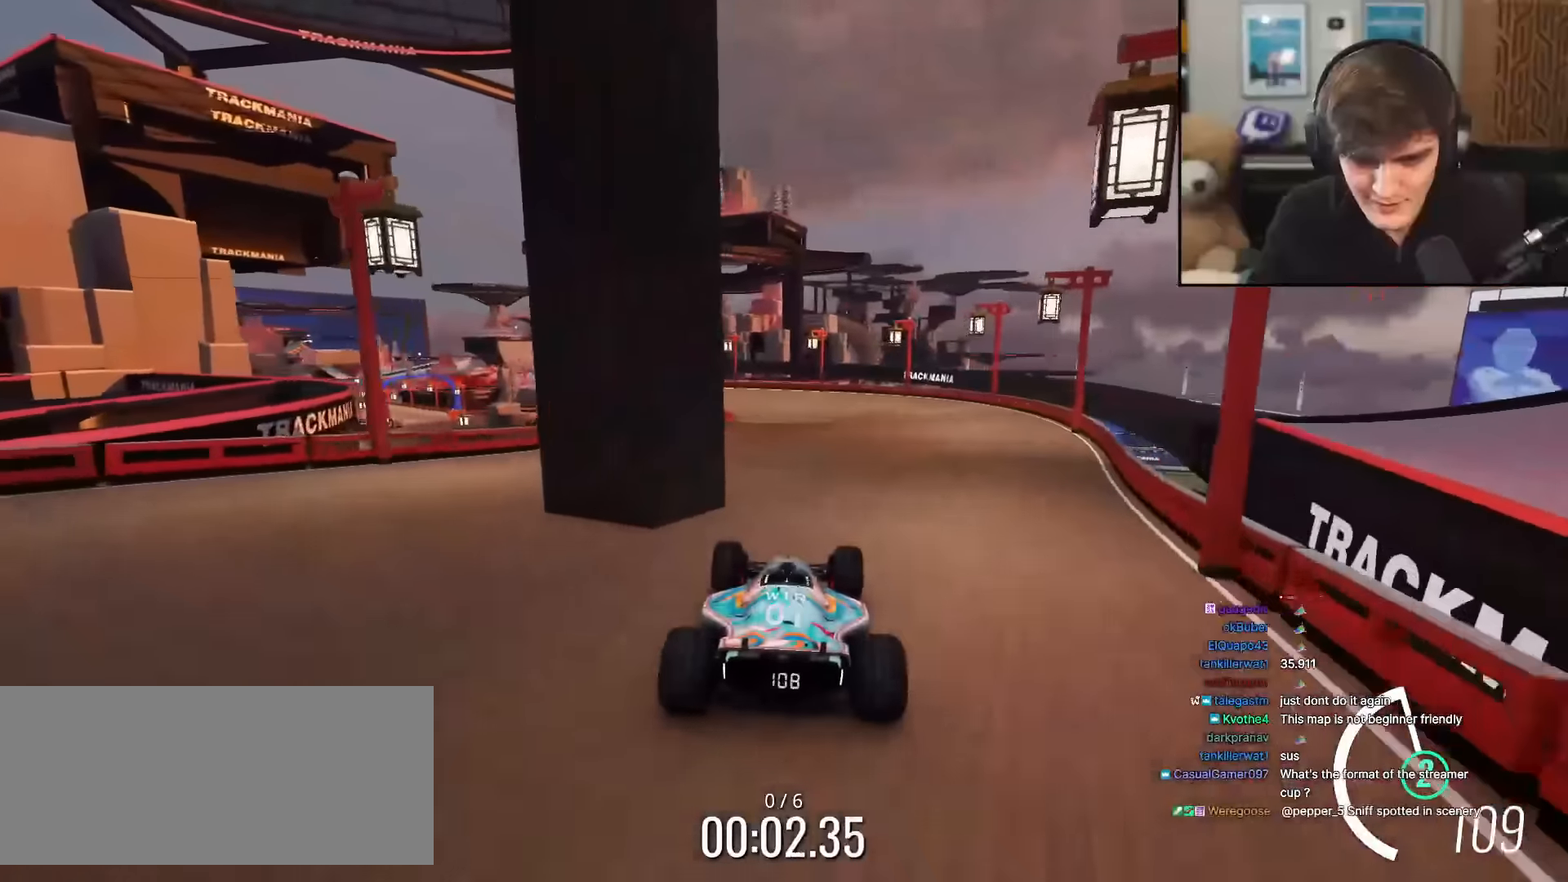
{"keys": ["up"], "events": [[450, "left", "down"], [501, "left", "up"]]}
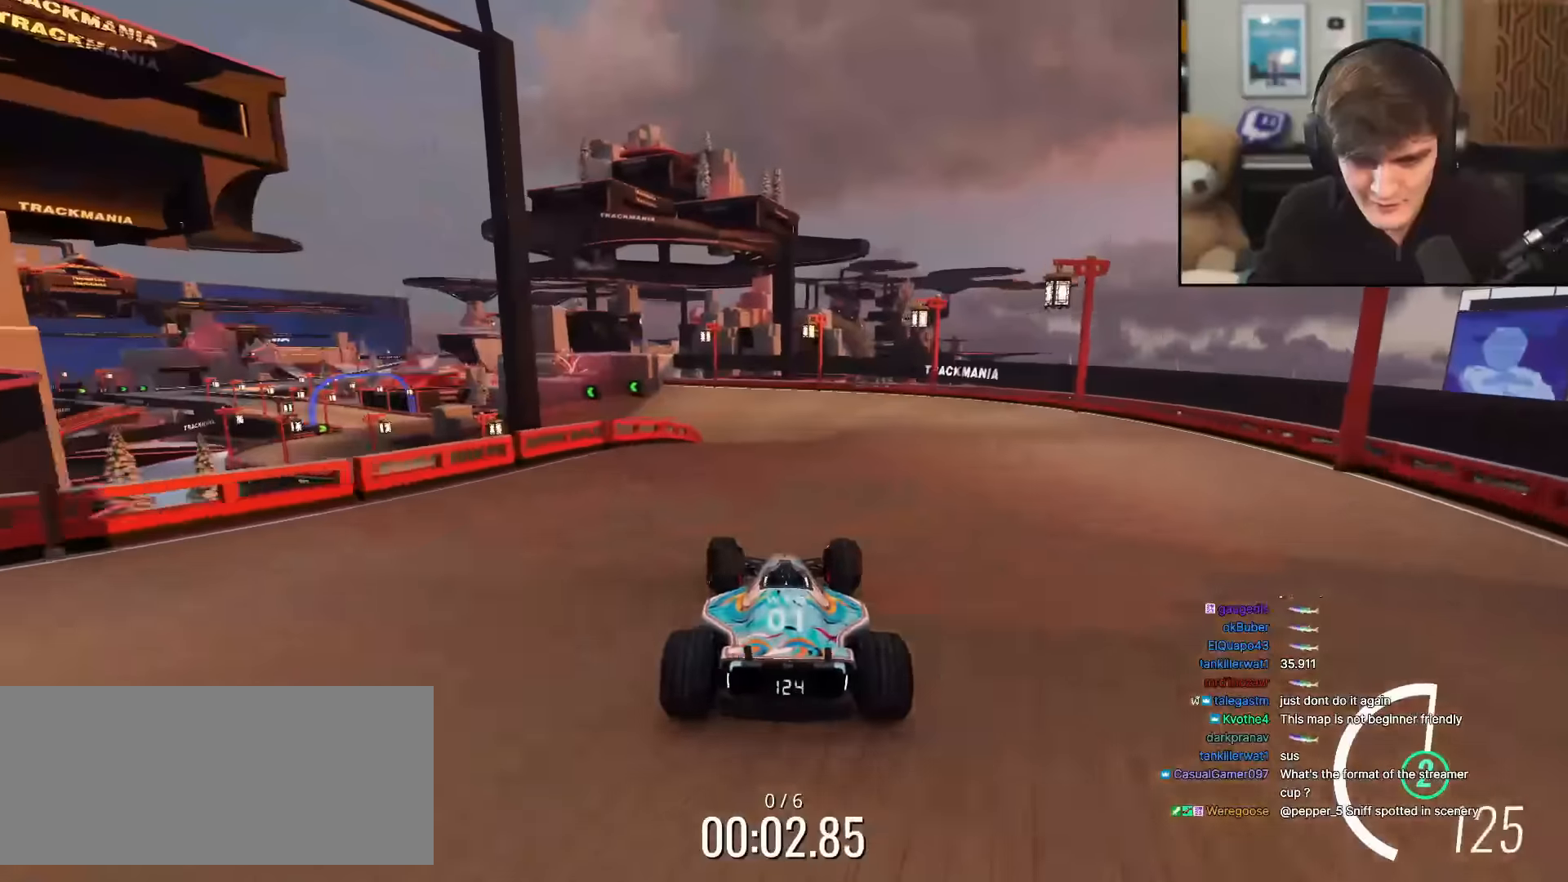
{"keys": ["up"], "events": [[417, "left", "down"], [500, "left", "up"]]}
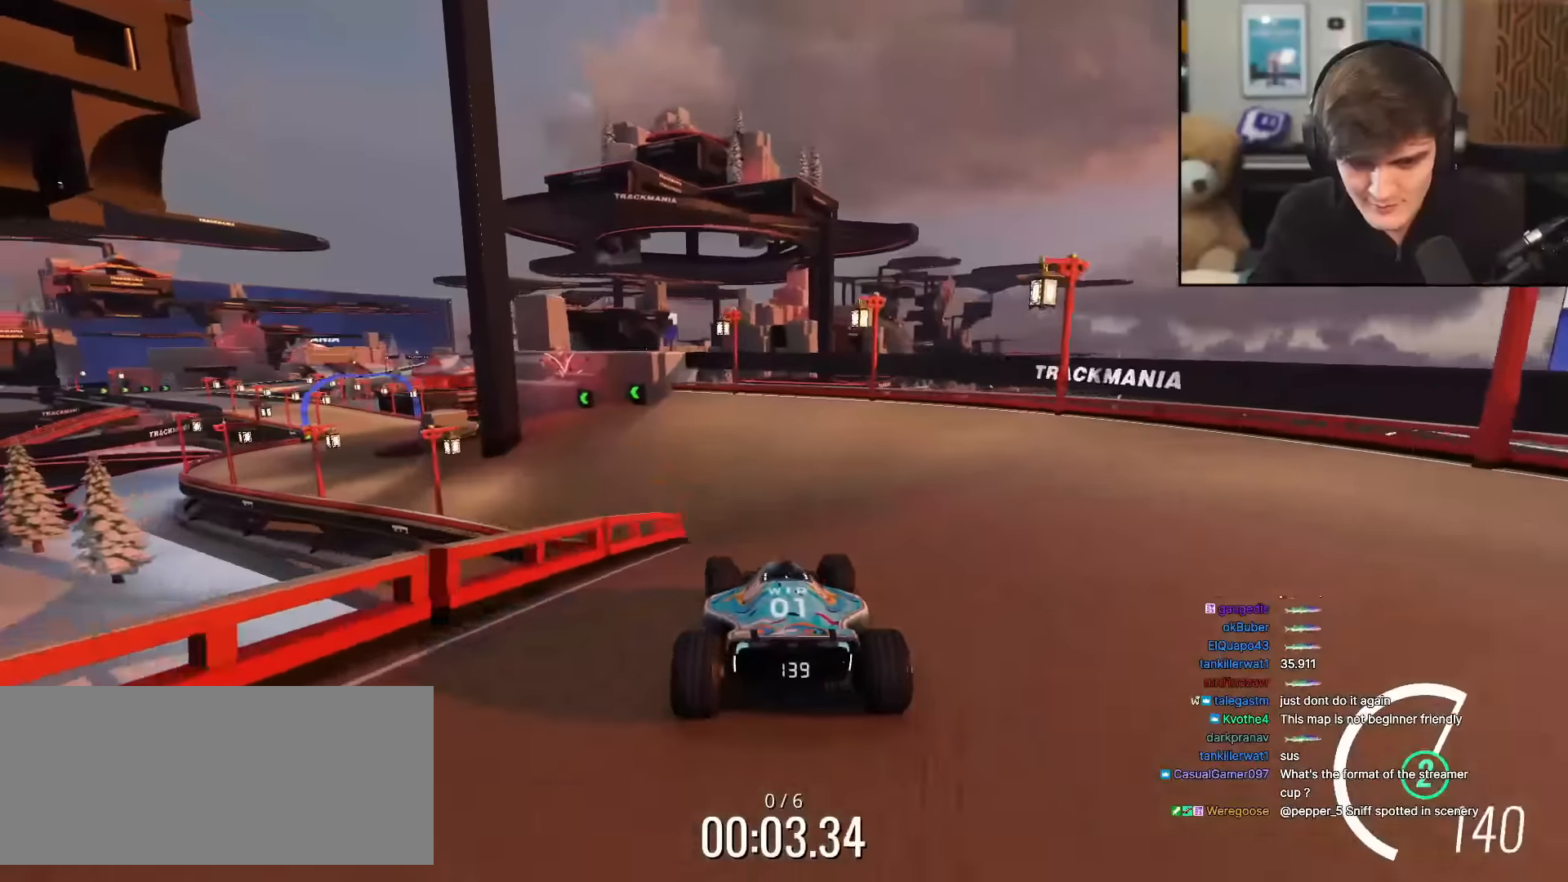
{"keys": ["left", "up"], "events": [[150, "left", "down"], [200, "left", "up"], [384, "left", "down"]]}
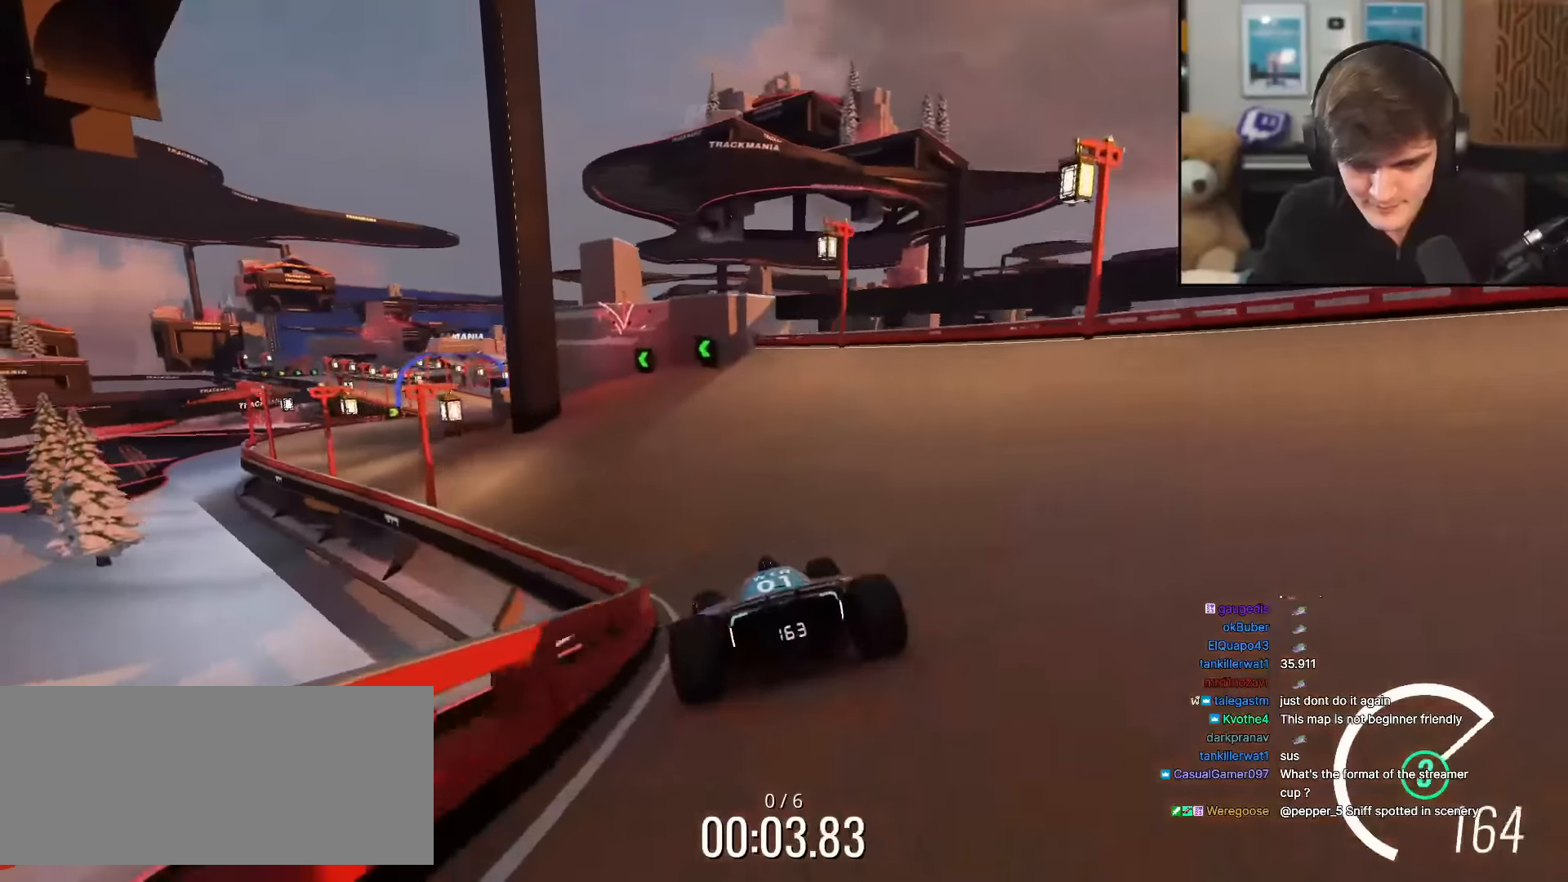
{"keys": ["up"], "events": [[183, "left", "up"], [317, "left", "down"], [450, "left", "up"]]}
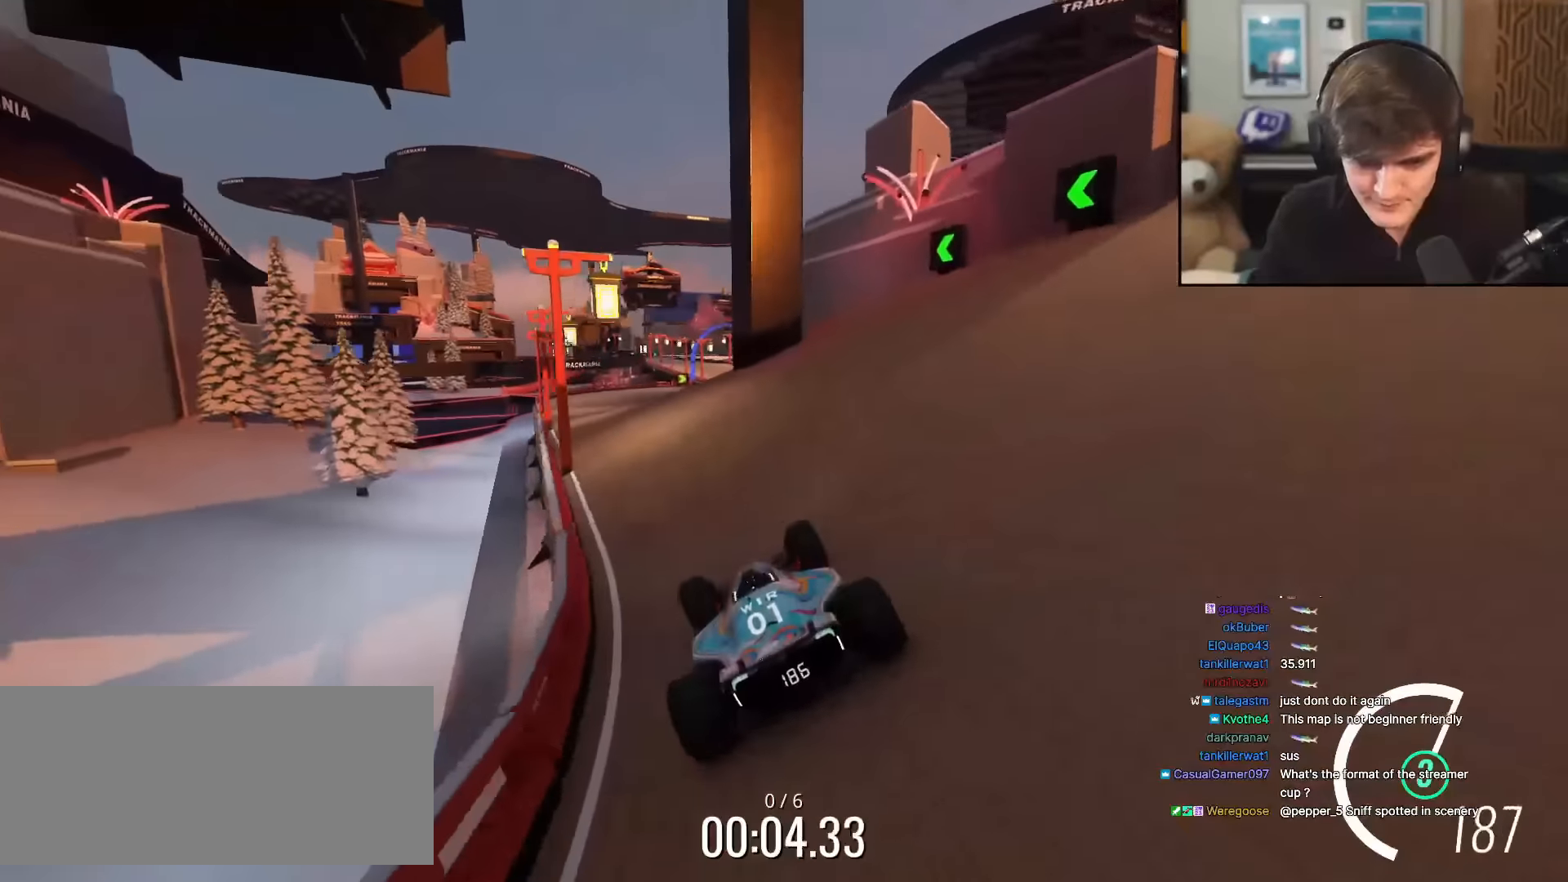
{"keys": ["up"], "events": [[384, "right", "down"], [484, "right", "up"]]}
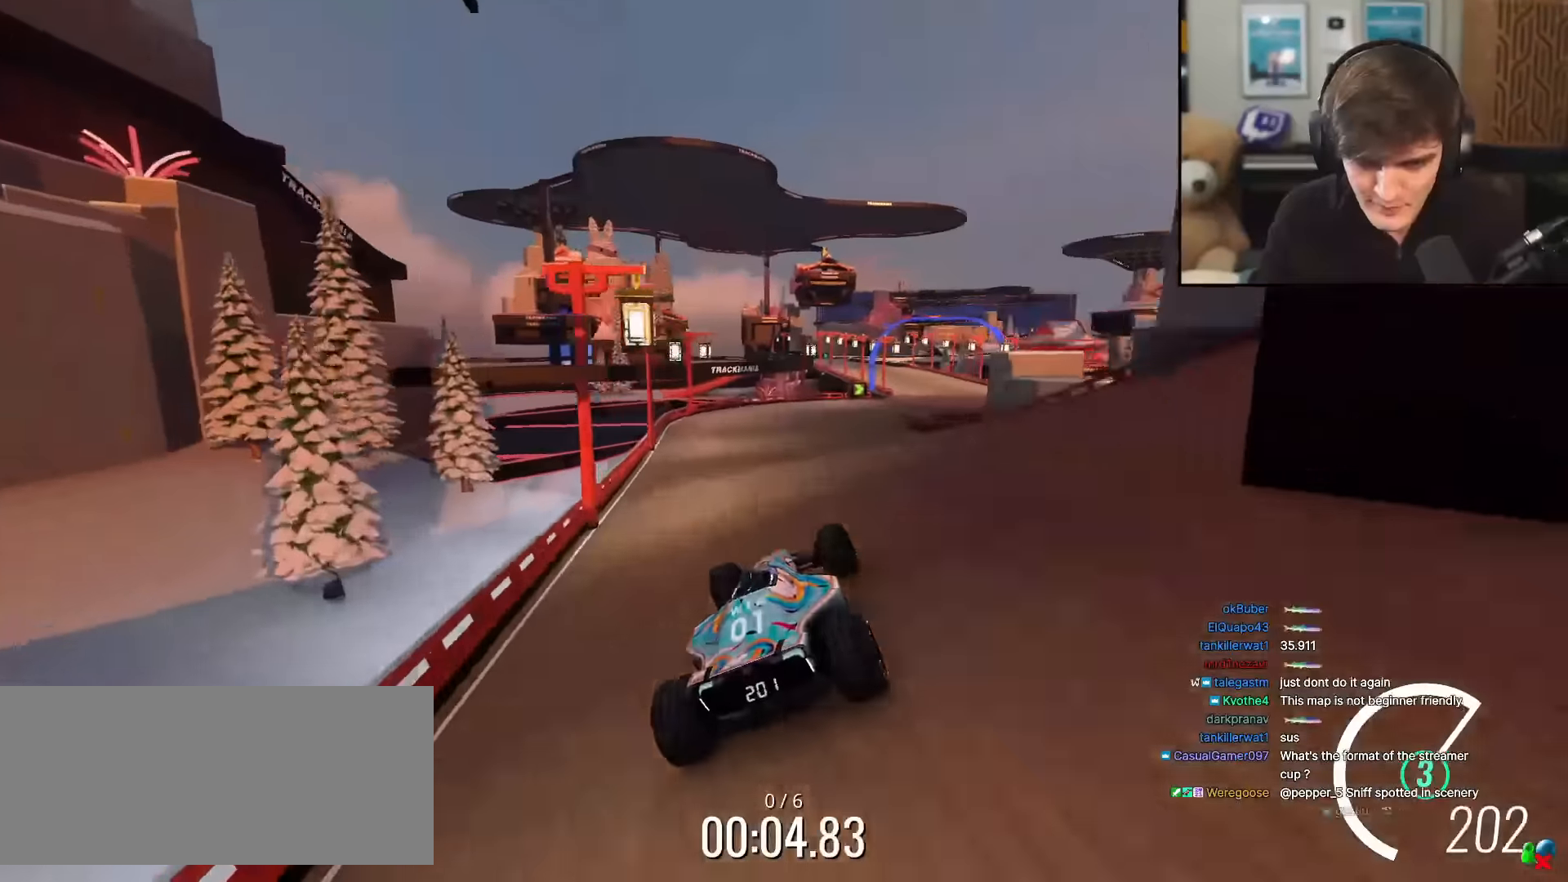
{"keys": ["up"], "events": [[217, "right", "down"], [317, "right", "up"]]}
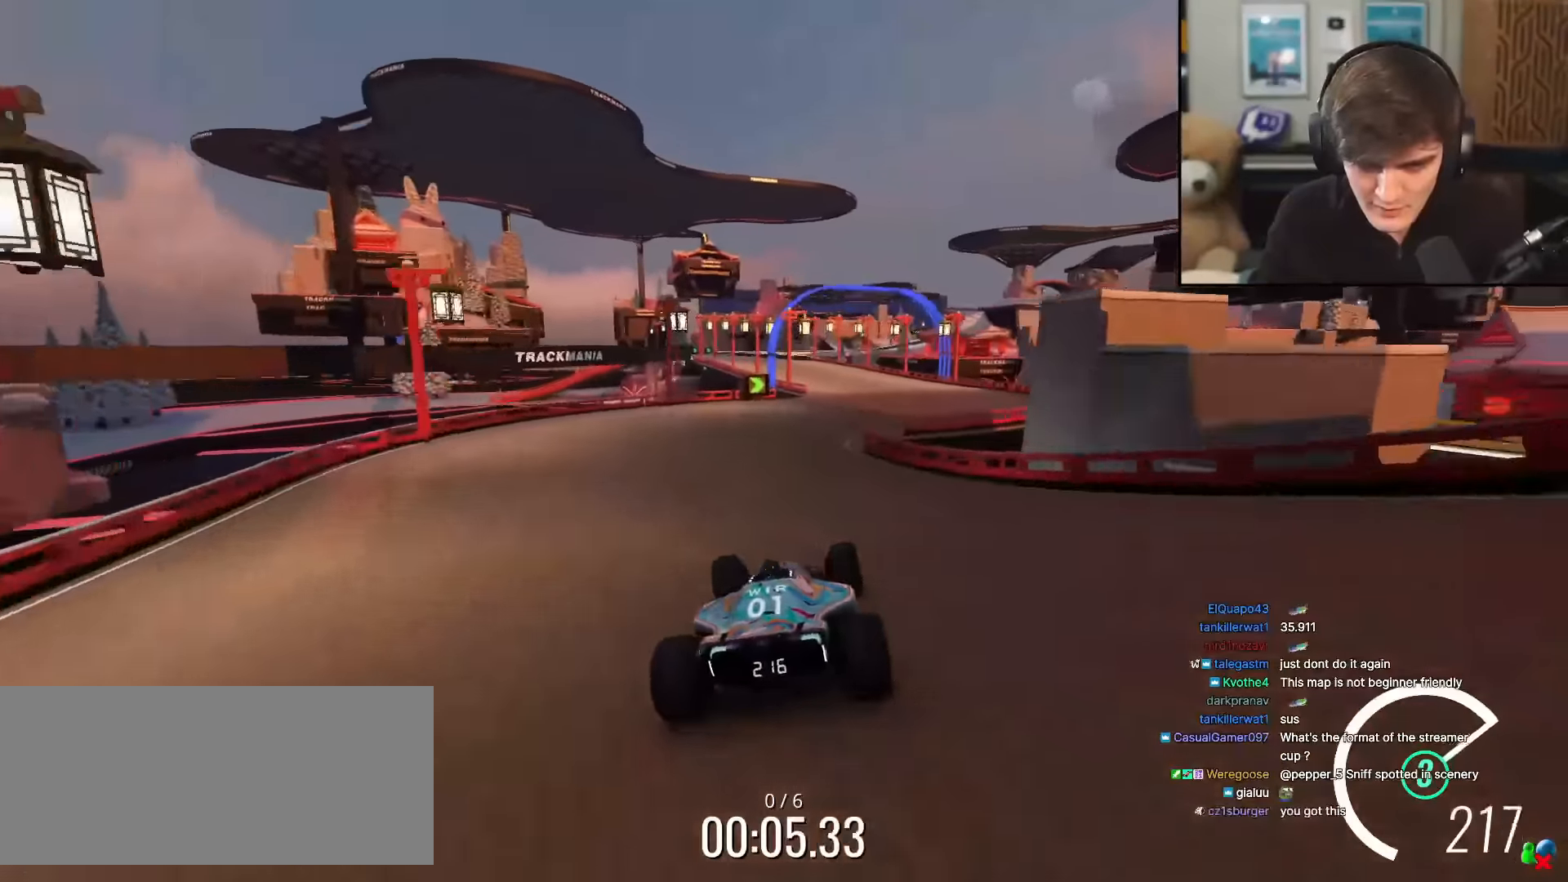
{"keys": ["left", "up"], "events": [[84, "right", "down"], [134, "right", "up"], [501, "left", "down"]]}
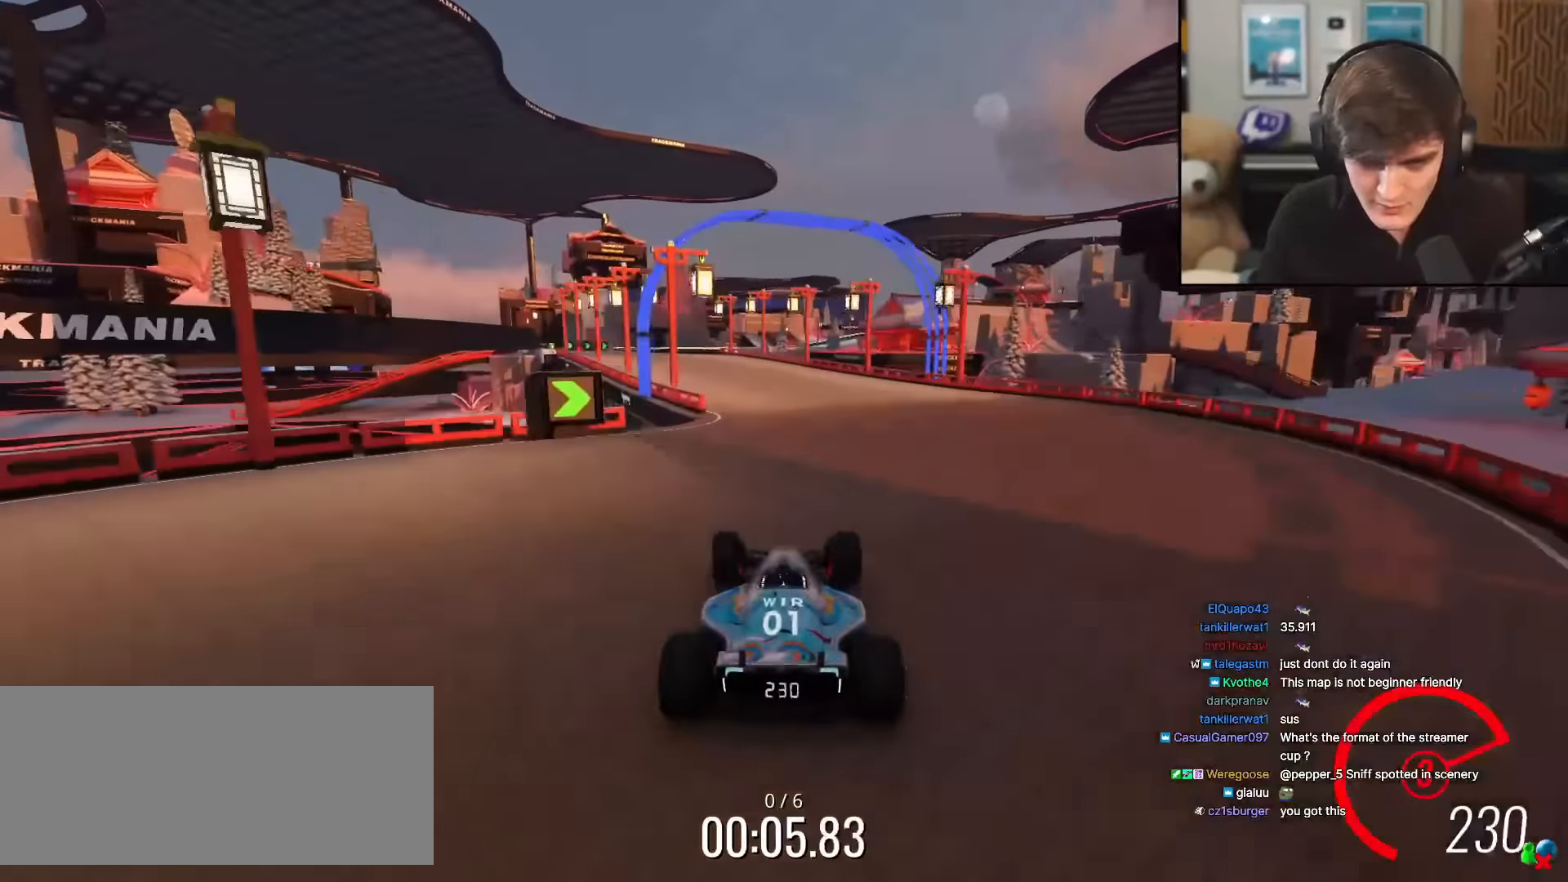
{"keys": ["up"], "events": [[100, "left", "up"], [150, "left", "down"], [434, "left", "up"]]}
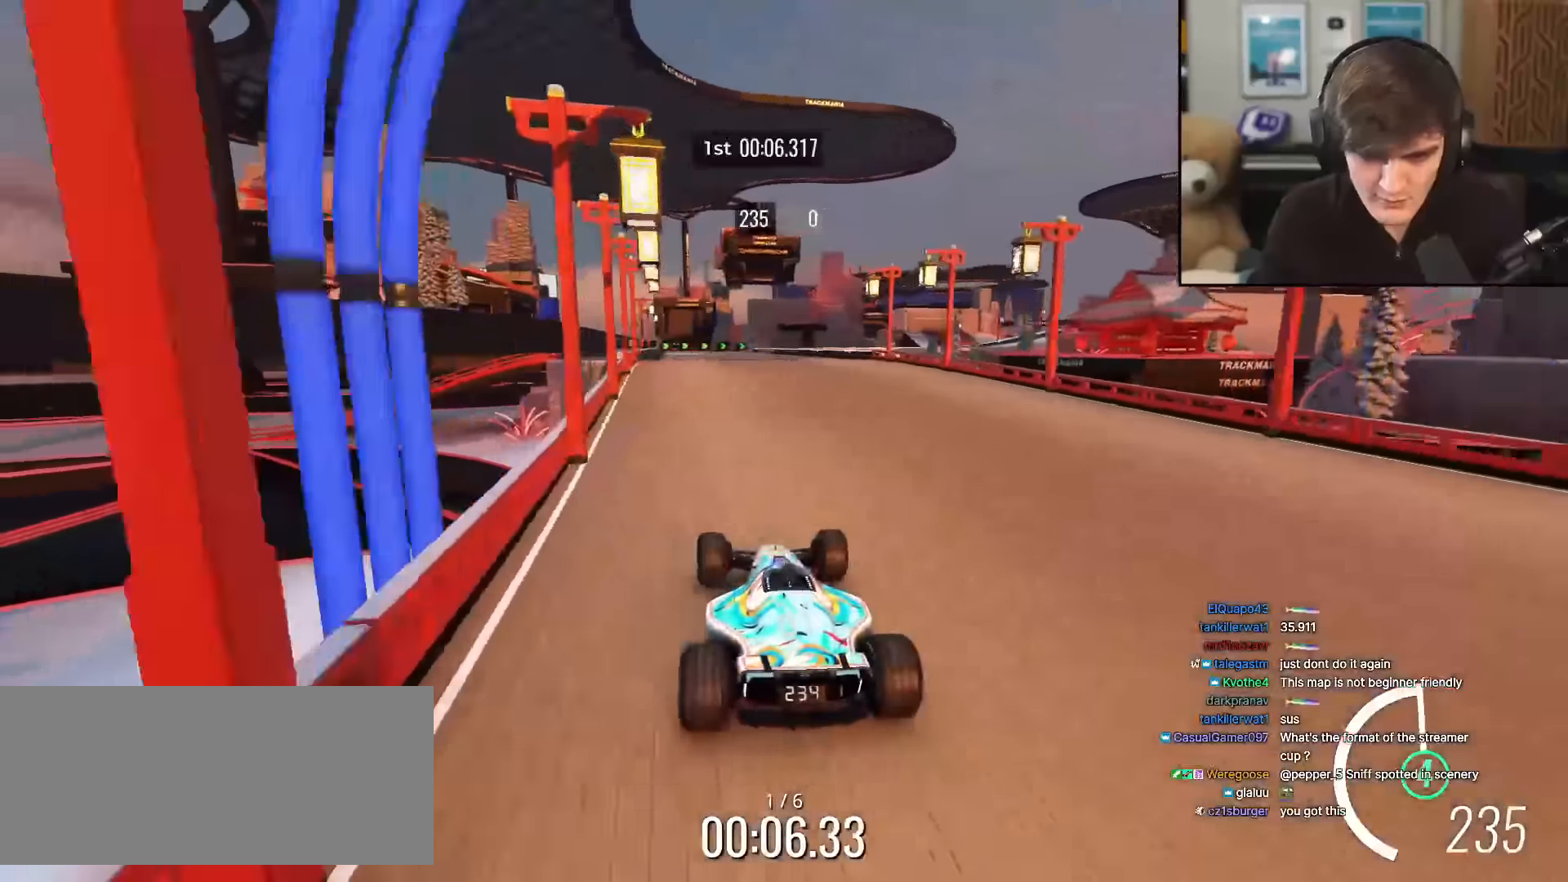
{"keys": ["up"], "events": [[67, "left", "down"], [167, "left", "up"], [251, "right", "down"], [351, "right", "up"]]}
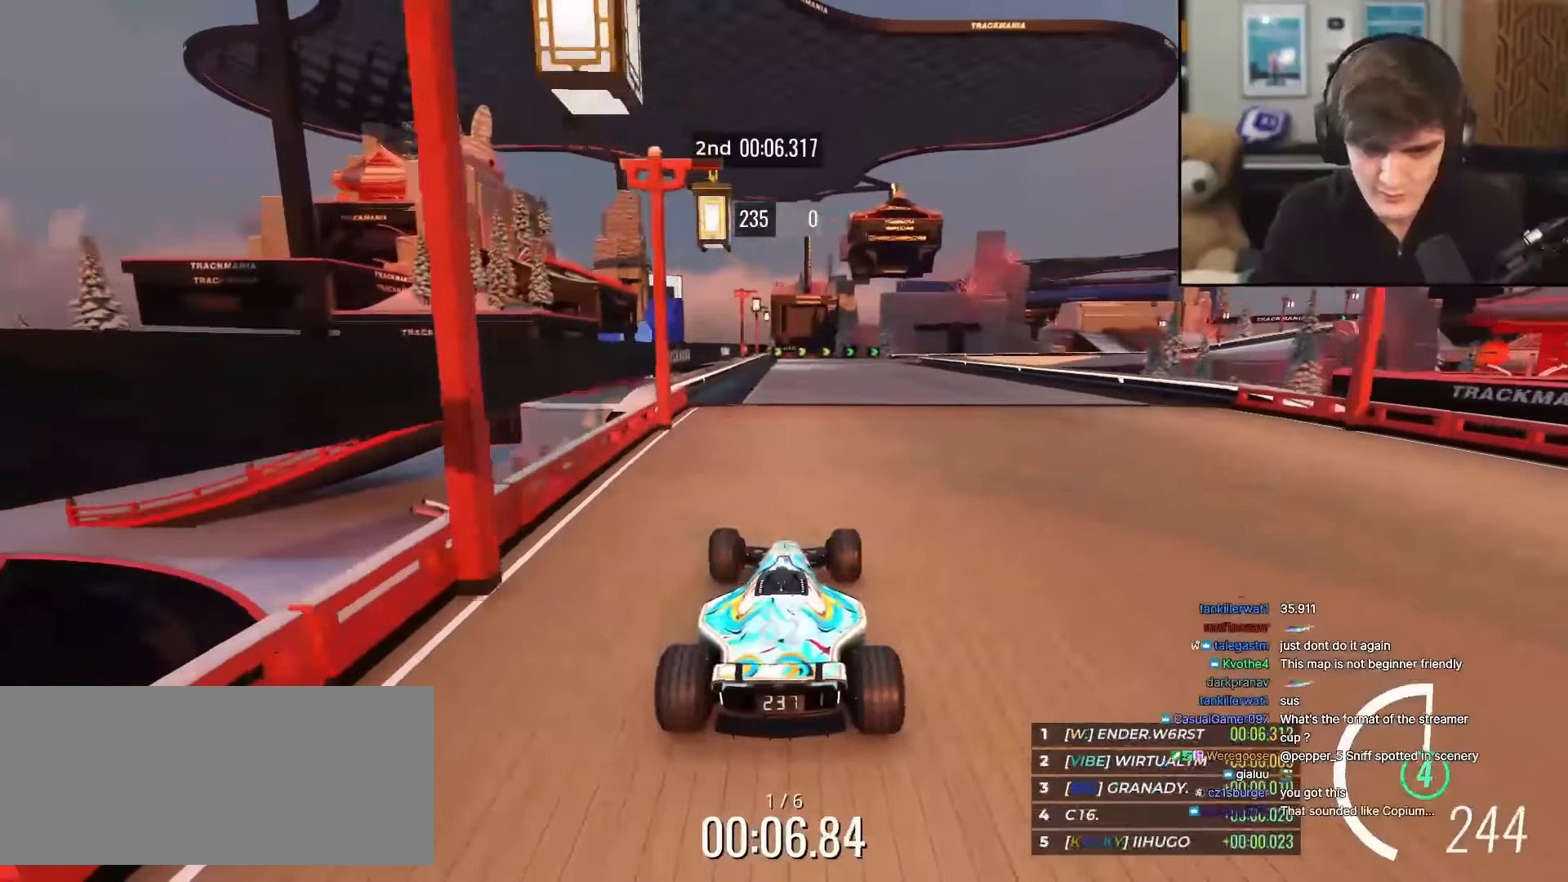
{"keys": ["up"], "events": [[183, "right", "down"], [233, "right", "up"]]}
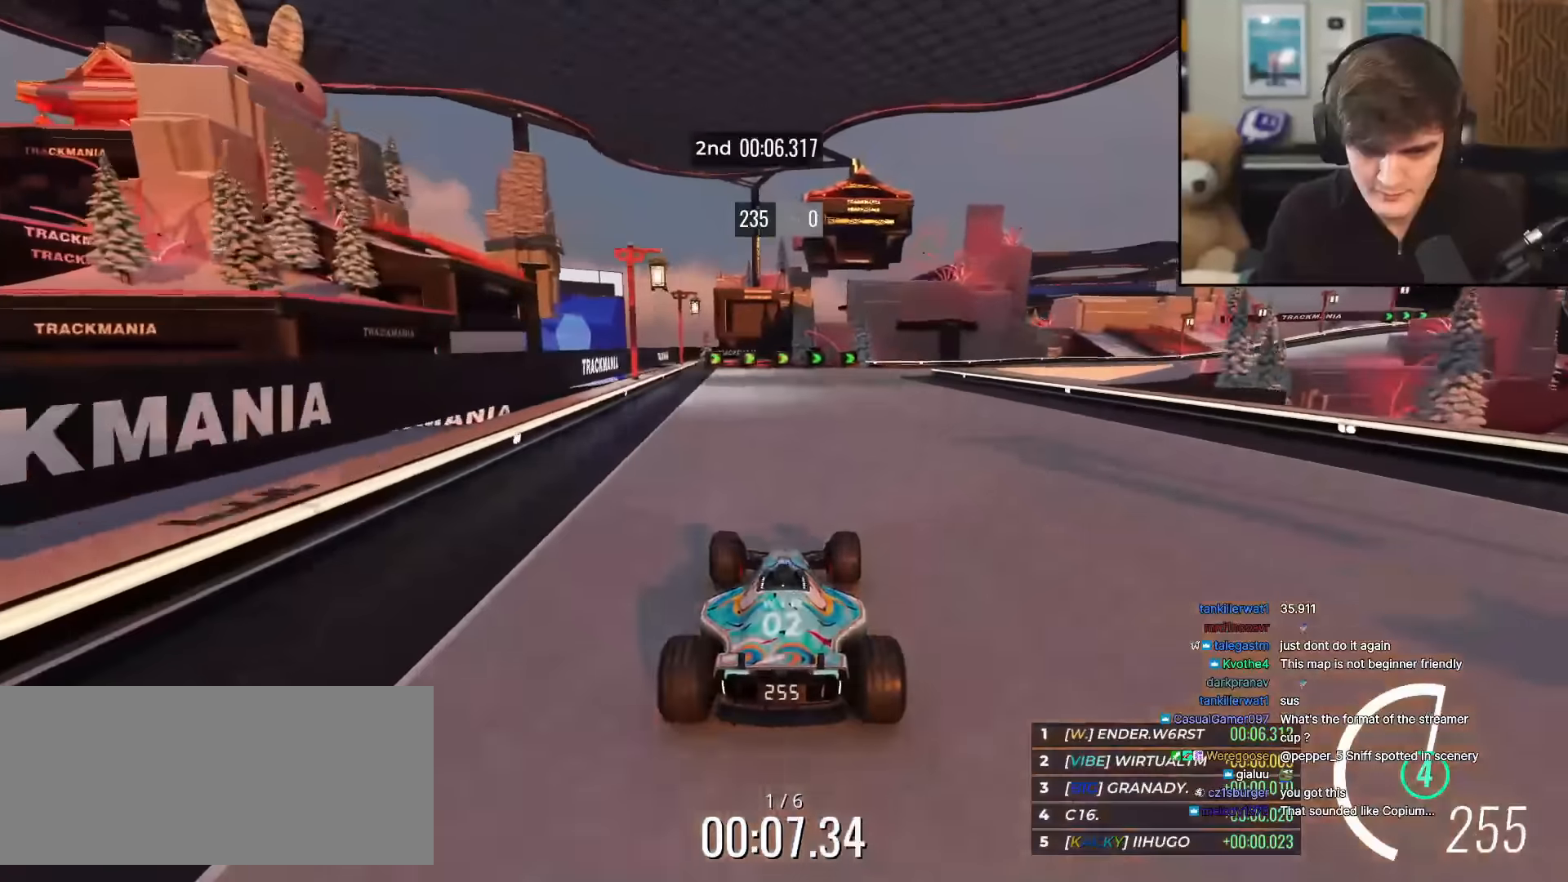
{"keys": ["right", "up"], "events": [[17, "right", "down"], [151, "right", "up"], [251, "right", "down"]]}
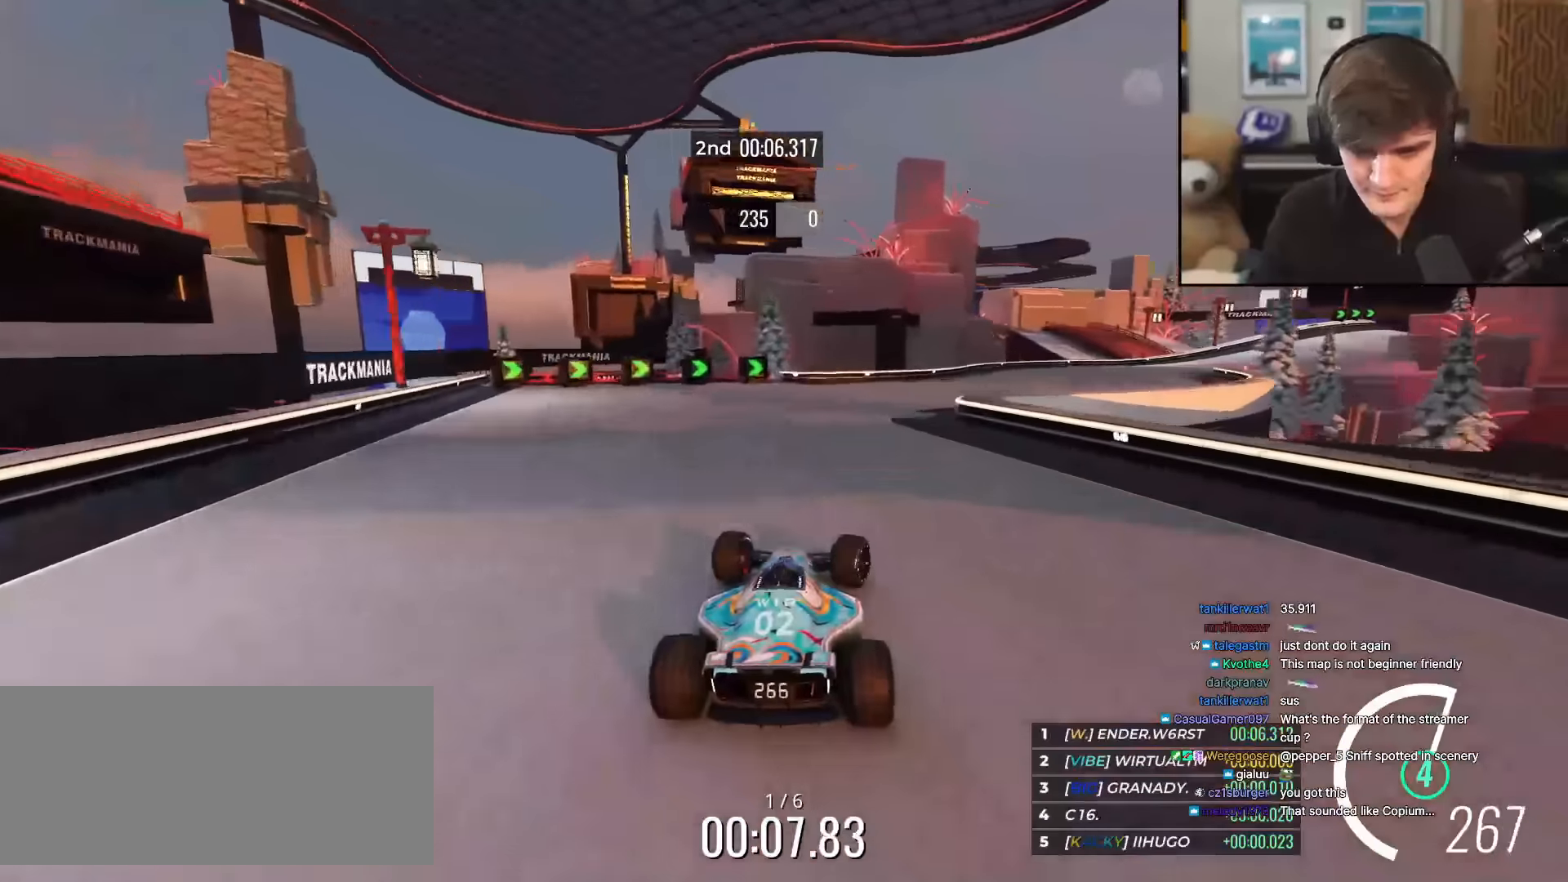
{"keys": ["right", "up"], "events": []}